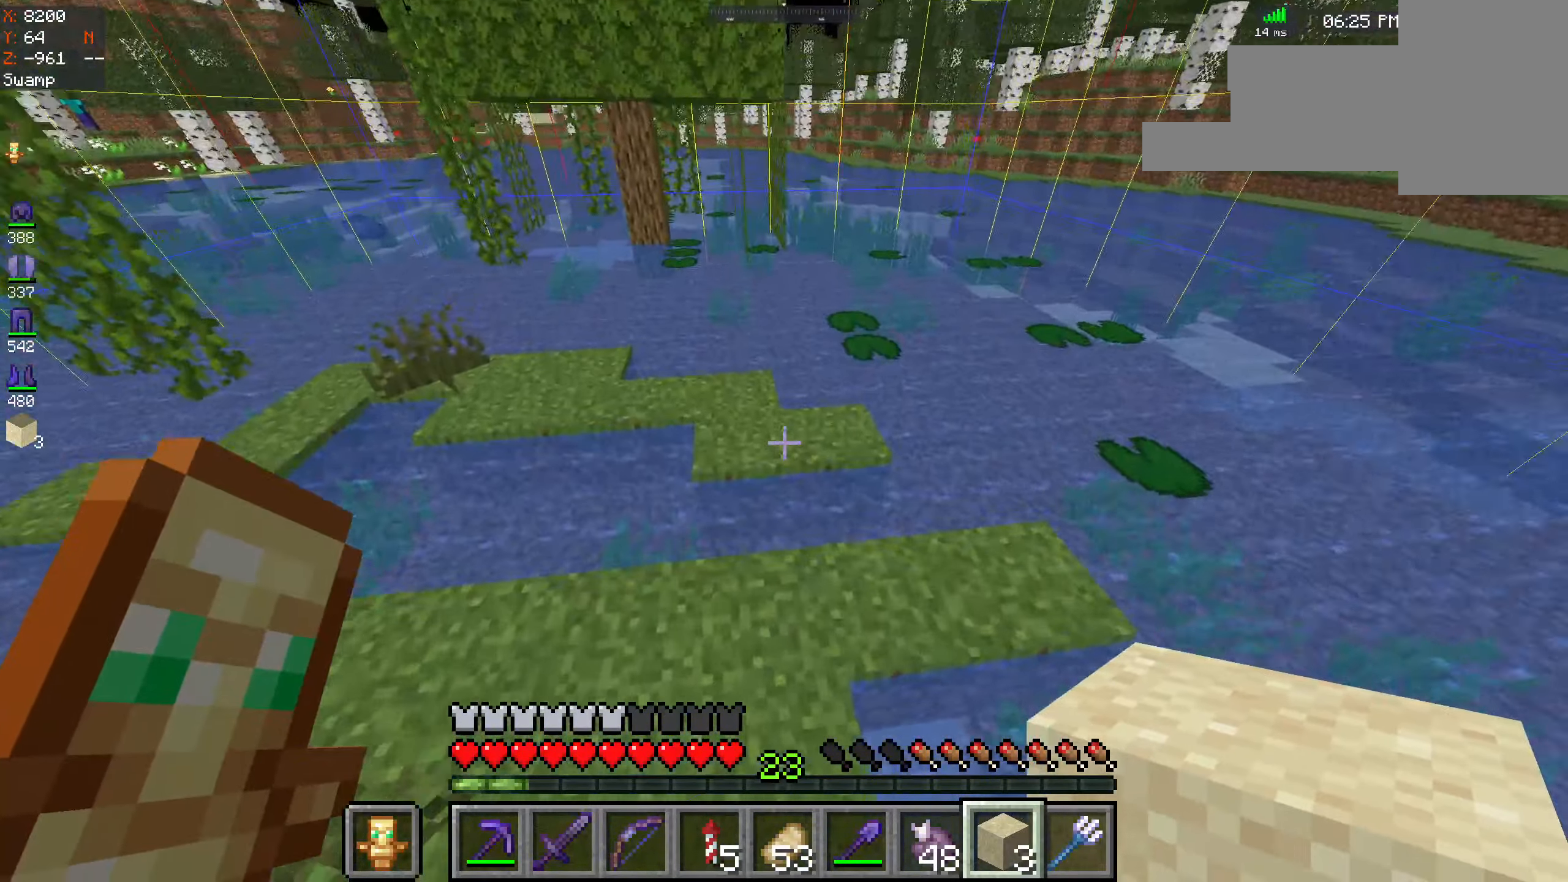
Gameplay with keyboard and mouse; each line is a JSON object with the keys and mouse buttons held at the frame after it. "events" lists presses ("down") and releases ("up") of "a", "d", "s", "space", "w", "mouse_left" and "mouse_right" between this image and that frame as [ms after this image, input, new state], when the widget could be followed in between. "mouse_left", "mouse_right" = the "left", "right" buttons of the "mouse" list. No other keys are recorded. Fast repeated clicks can show as one long hold. Mouse movement is not recorded.
{"keys": ["a", "space", "w"], "mouse": [], "events": [[50, "a", "up"], [100, "space", "up"], [250, "space", "down"], [450, "a", "down"]]}
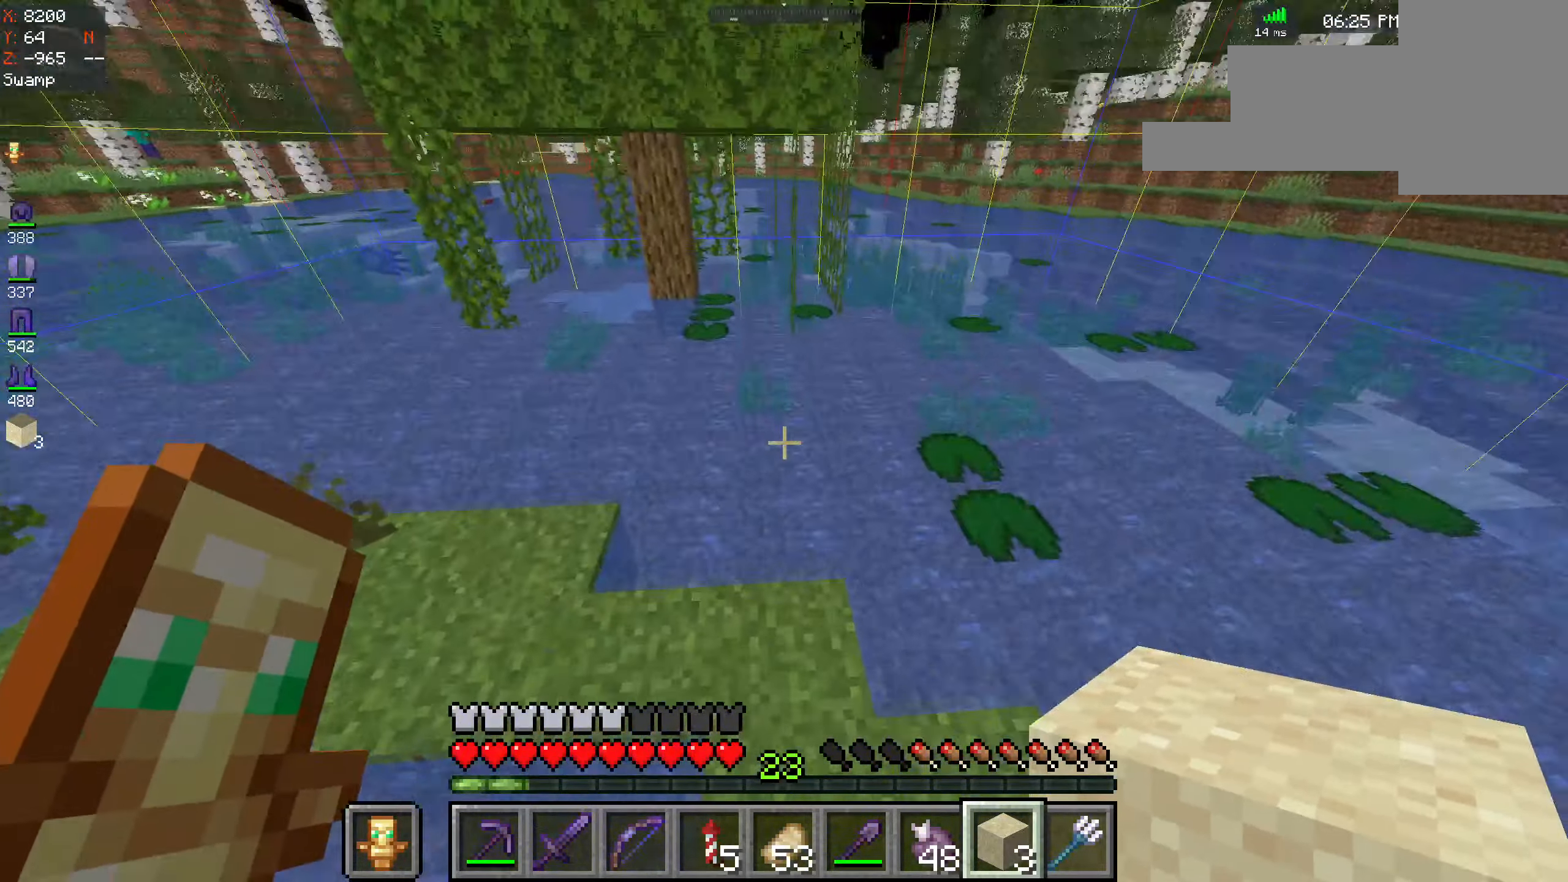
{"keys": ["a", "w"], "mouse": [], "events": [[100, "space", "up"]]}
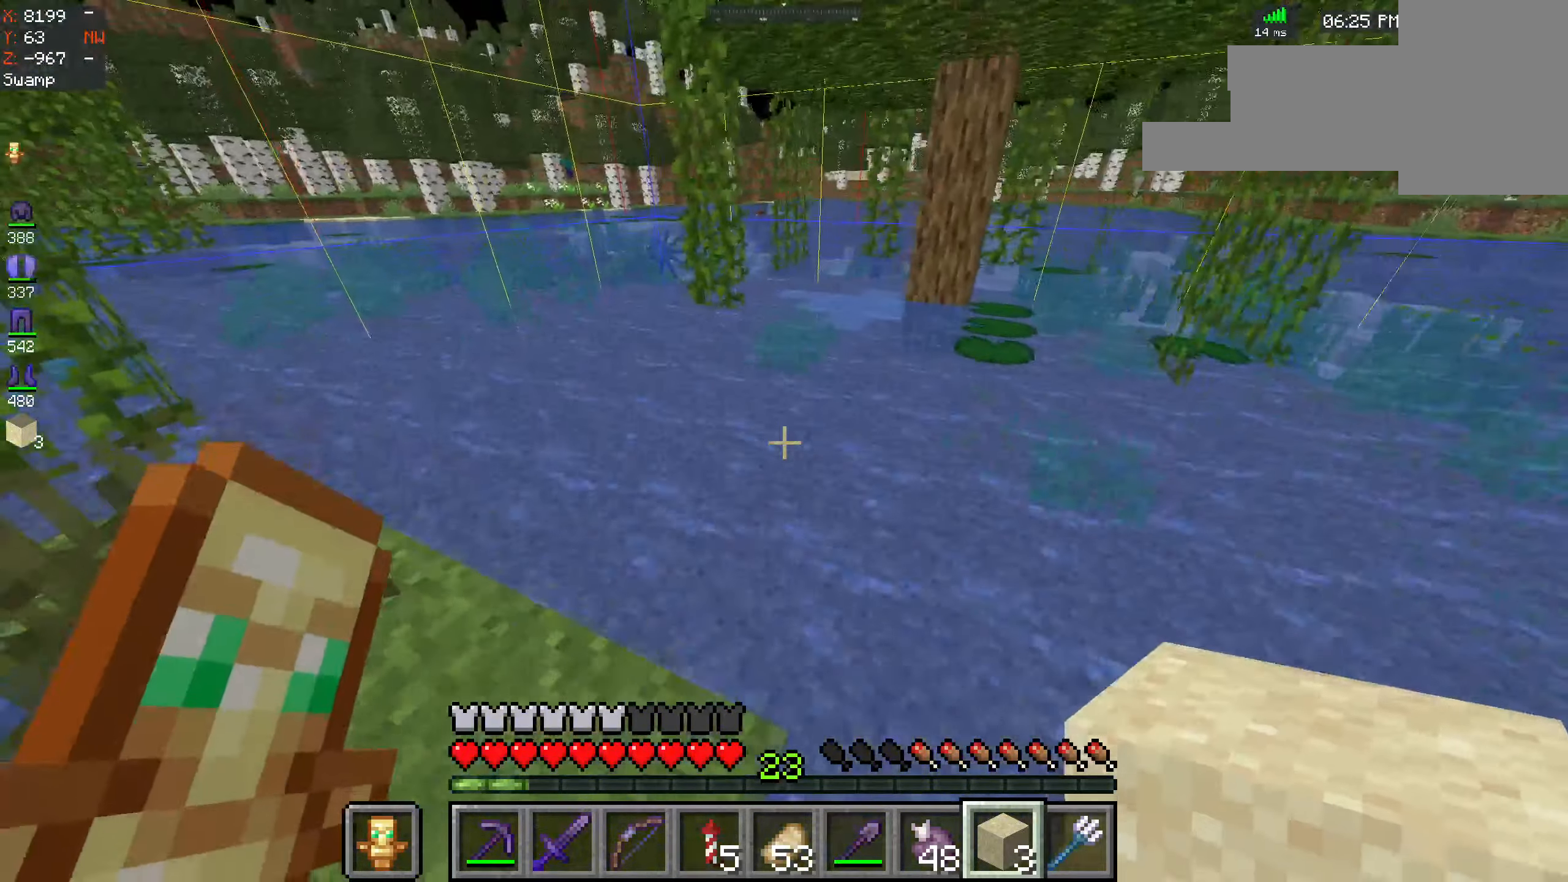
{"keys": ["space", "w"], "mouse": [], "events": [[167, "a", "up"], [200, "space", "down"]]}
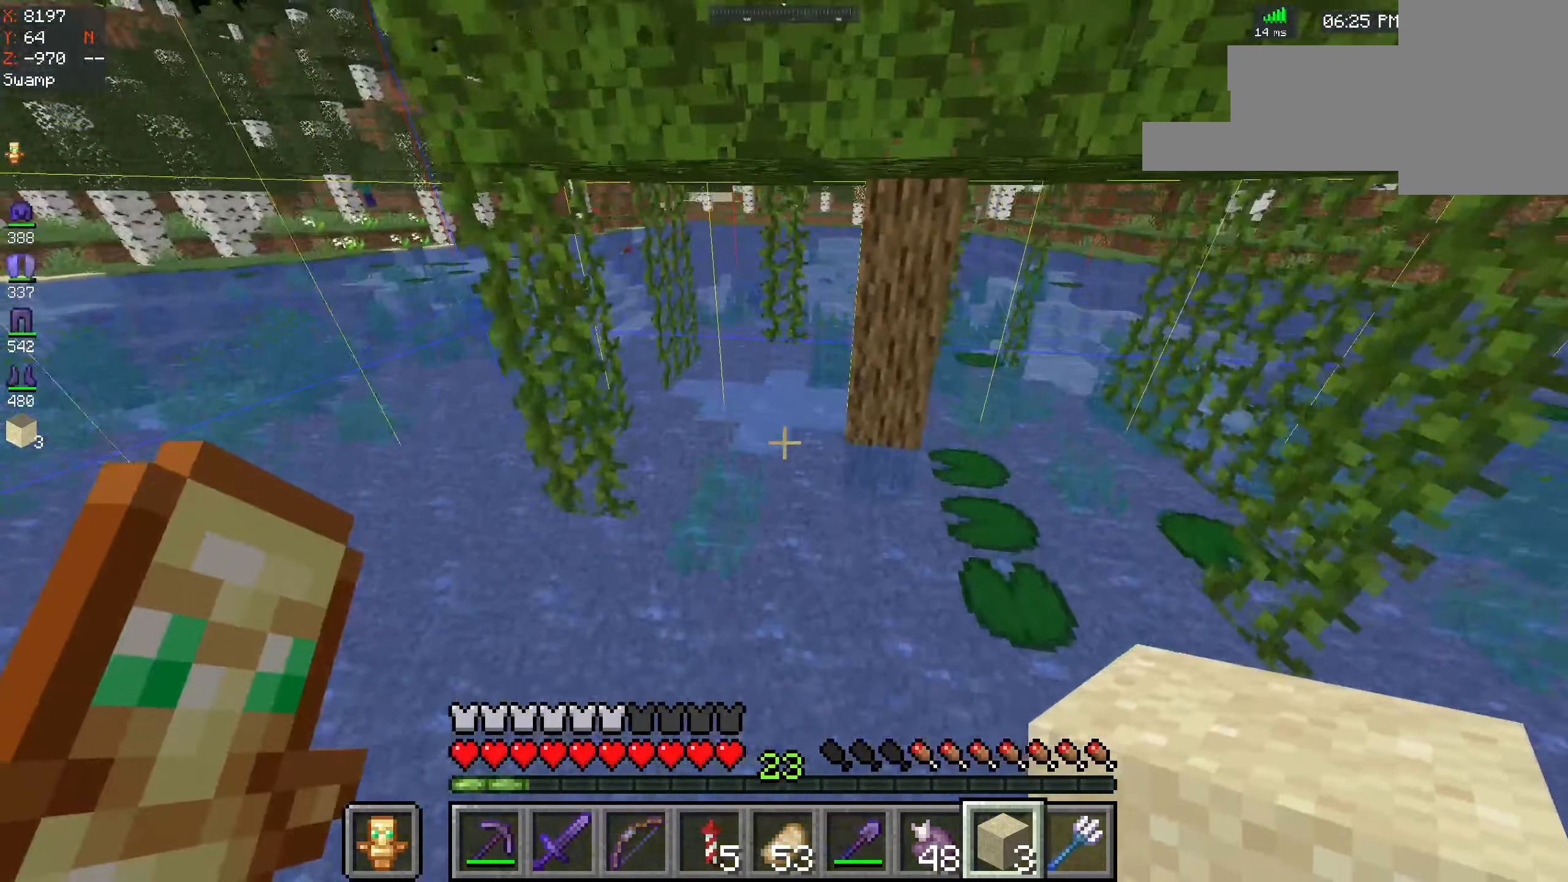
{"keys": ["space", "w"], "mouse": [], "events": []}
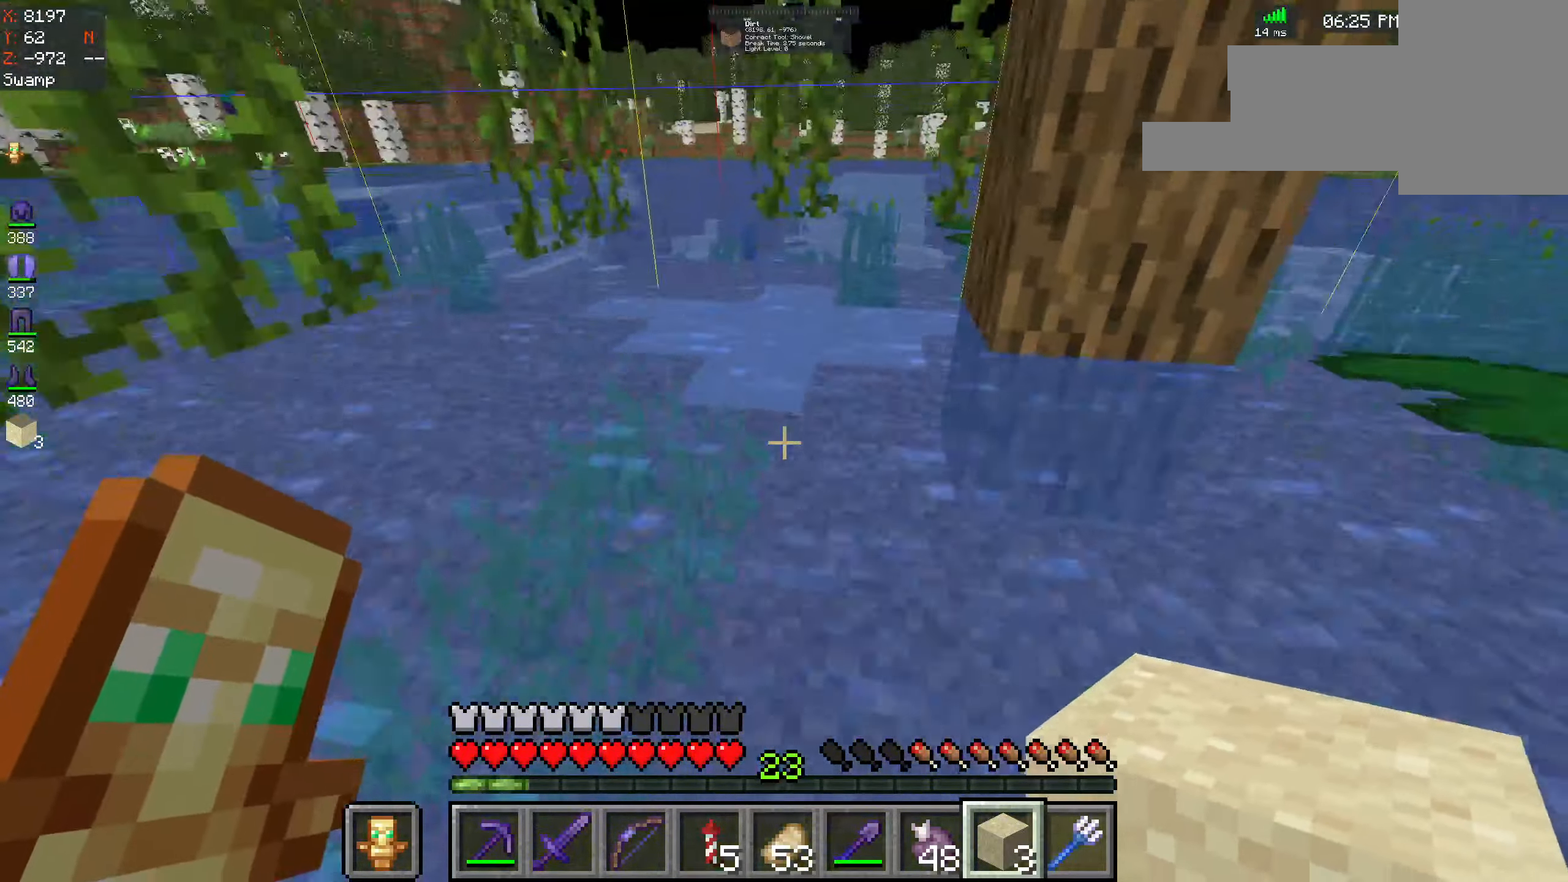
{"keys": ["space", "w"], "mouse": [], "events": []}
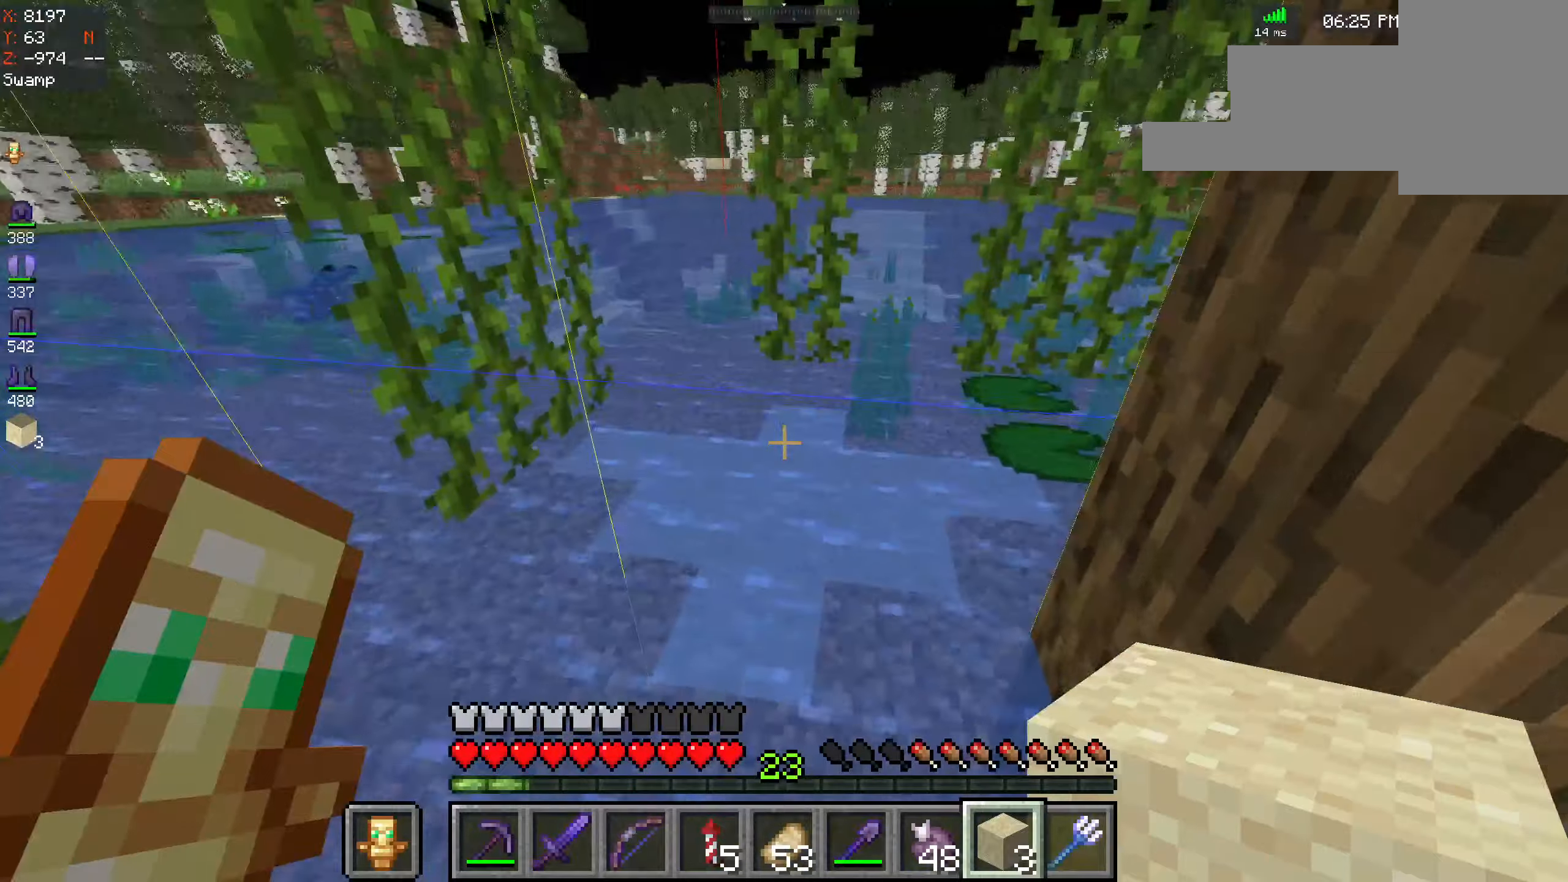
{"keys": ["d", "space", "w"], "mouse": [], "events": [[34, "d", "down"]]}
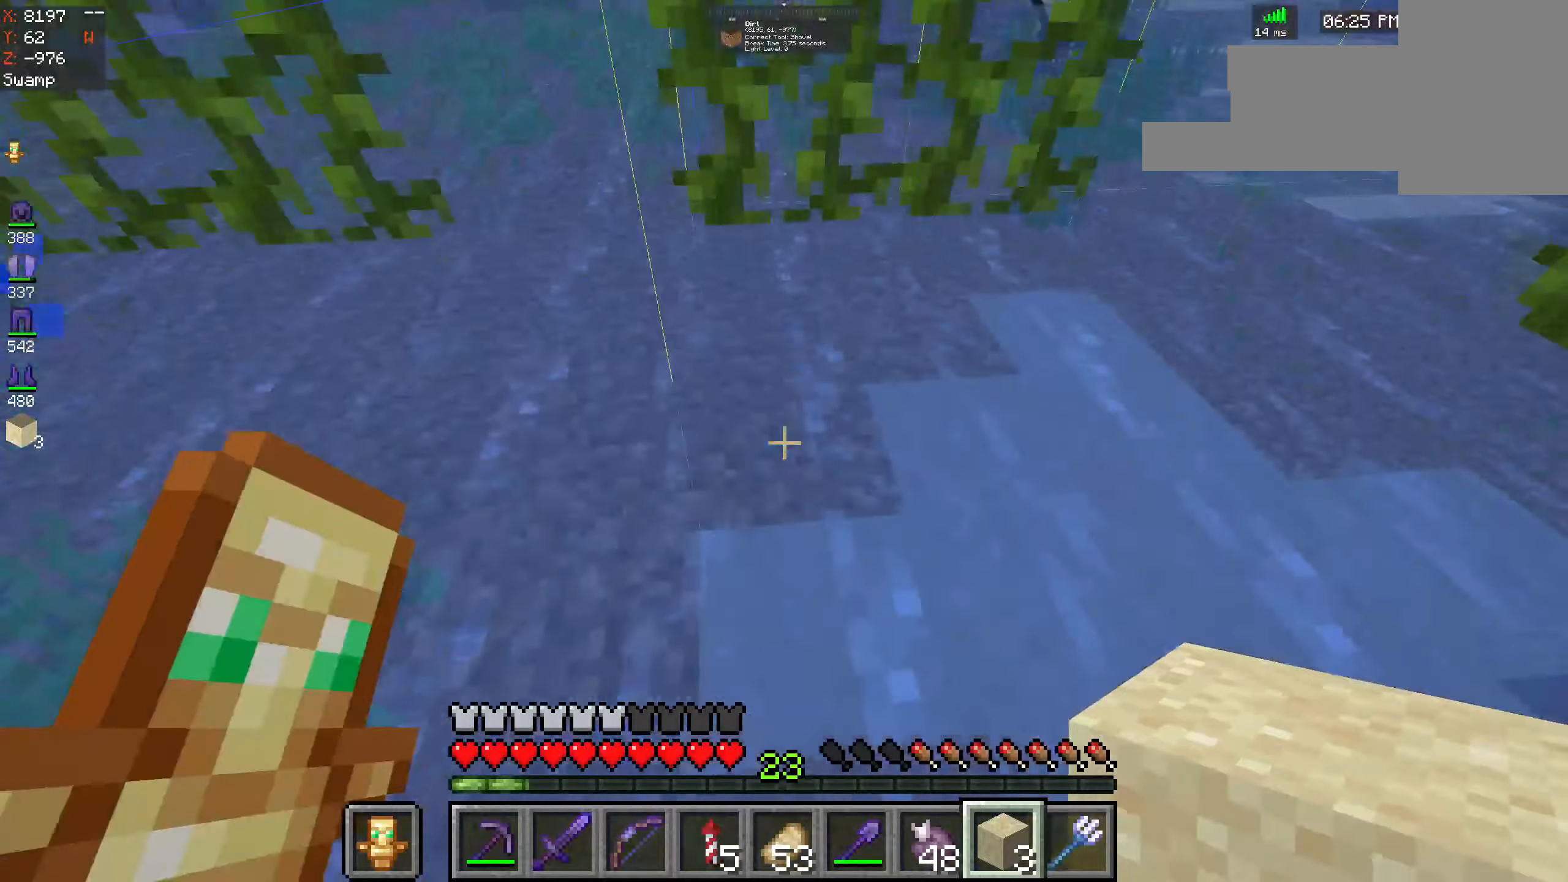
{"keys": ["space", "w"], "mouse": [], "events": [[334, "d", "up"]]}
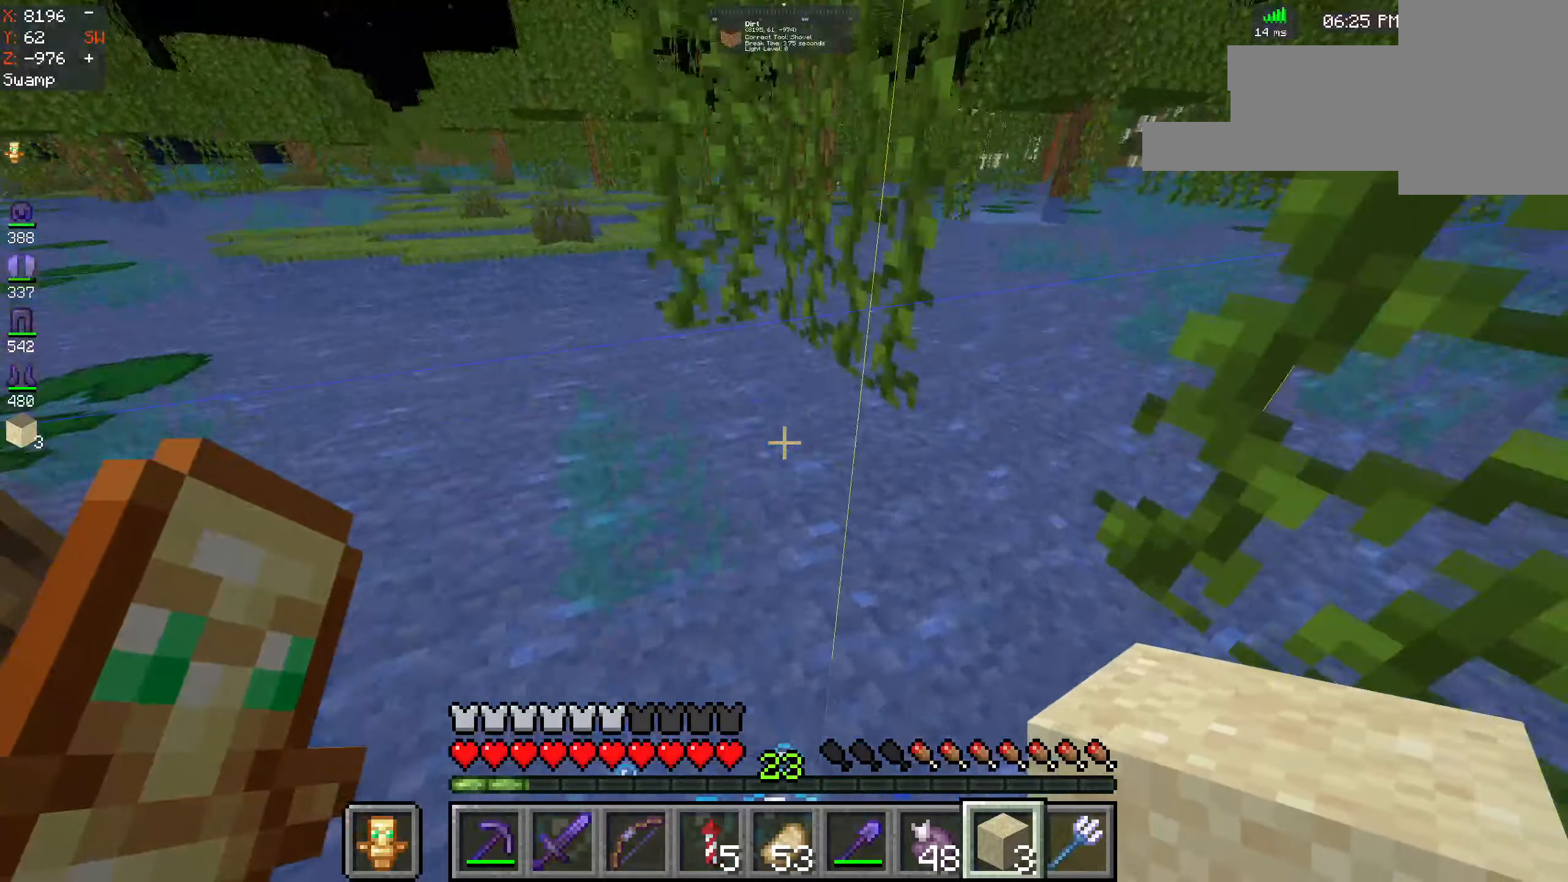
{"keys": ["d", "space", "w"], "mouse": [], "events": [[67, "d", "down"]]}
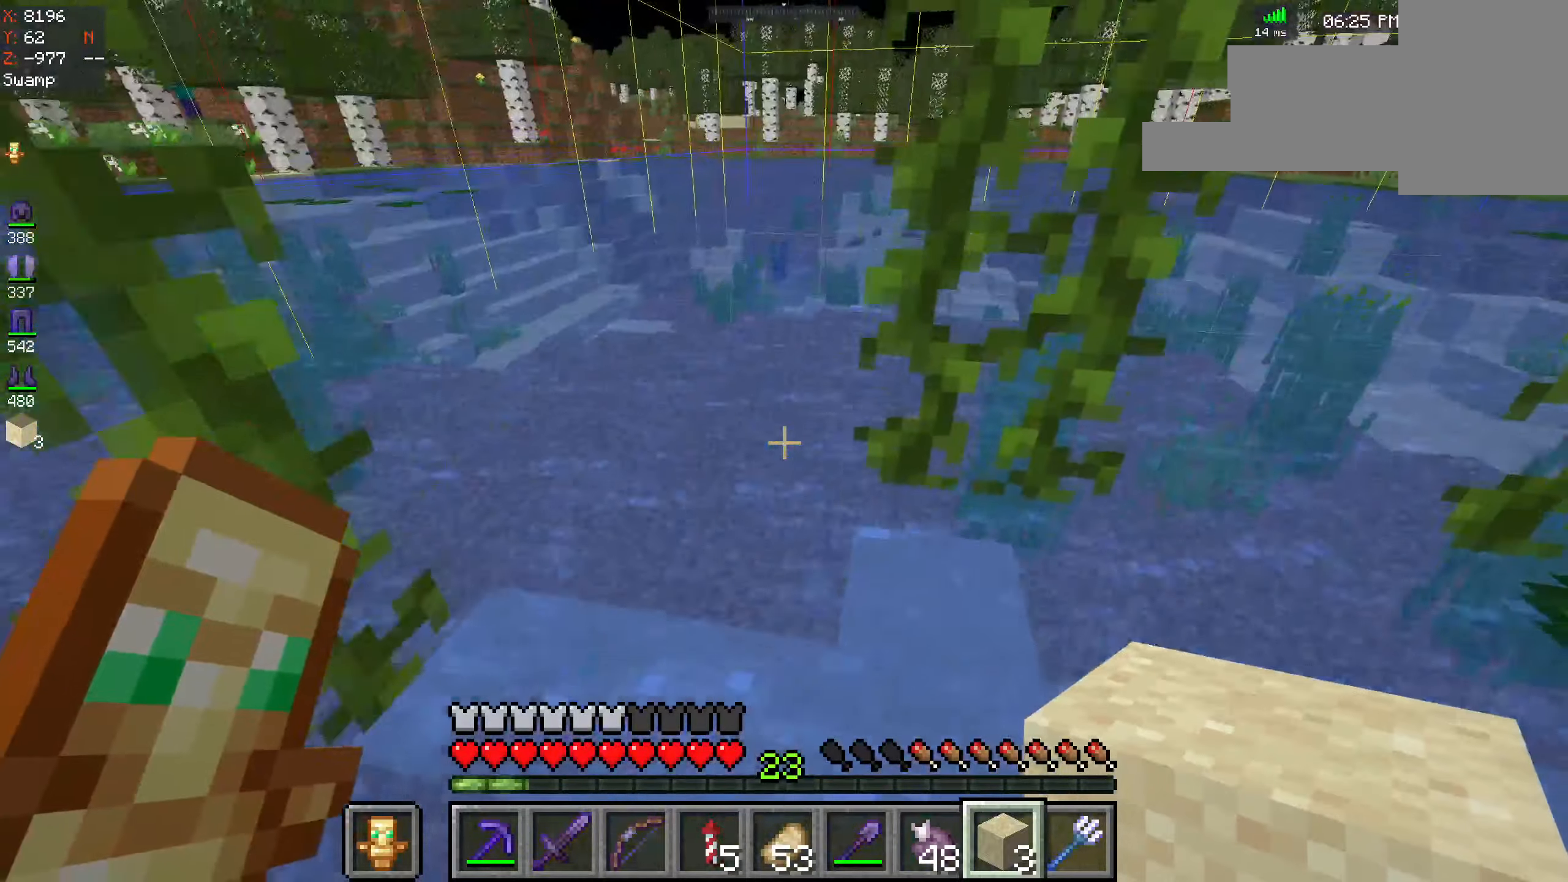
{"keys": ["space", "w"], "mouse": [], "events": [[134, "d", "up"]]}
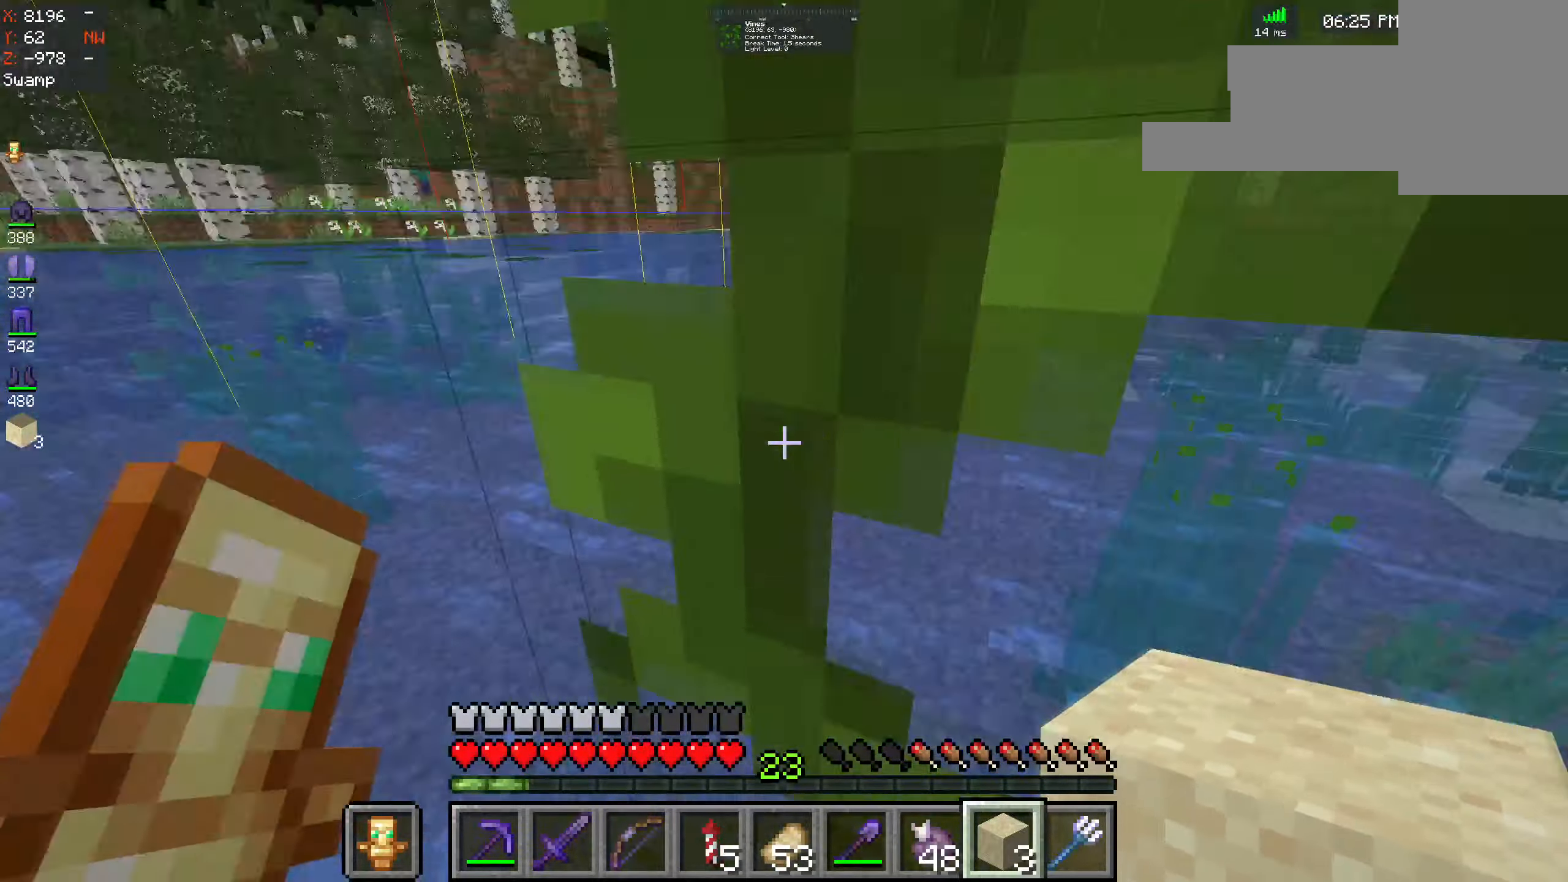
{"keys": ["space", "w"], "mouse": [], "events": [[34, "space", "up"], [150, "space", "down"], [350, "space", "up"], [450, "space", "down"]]}
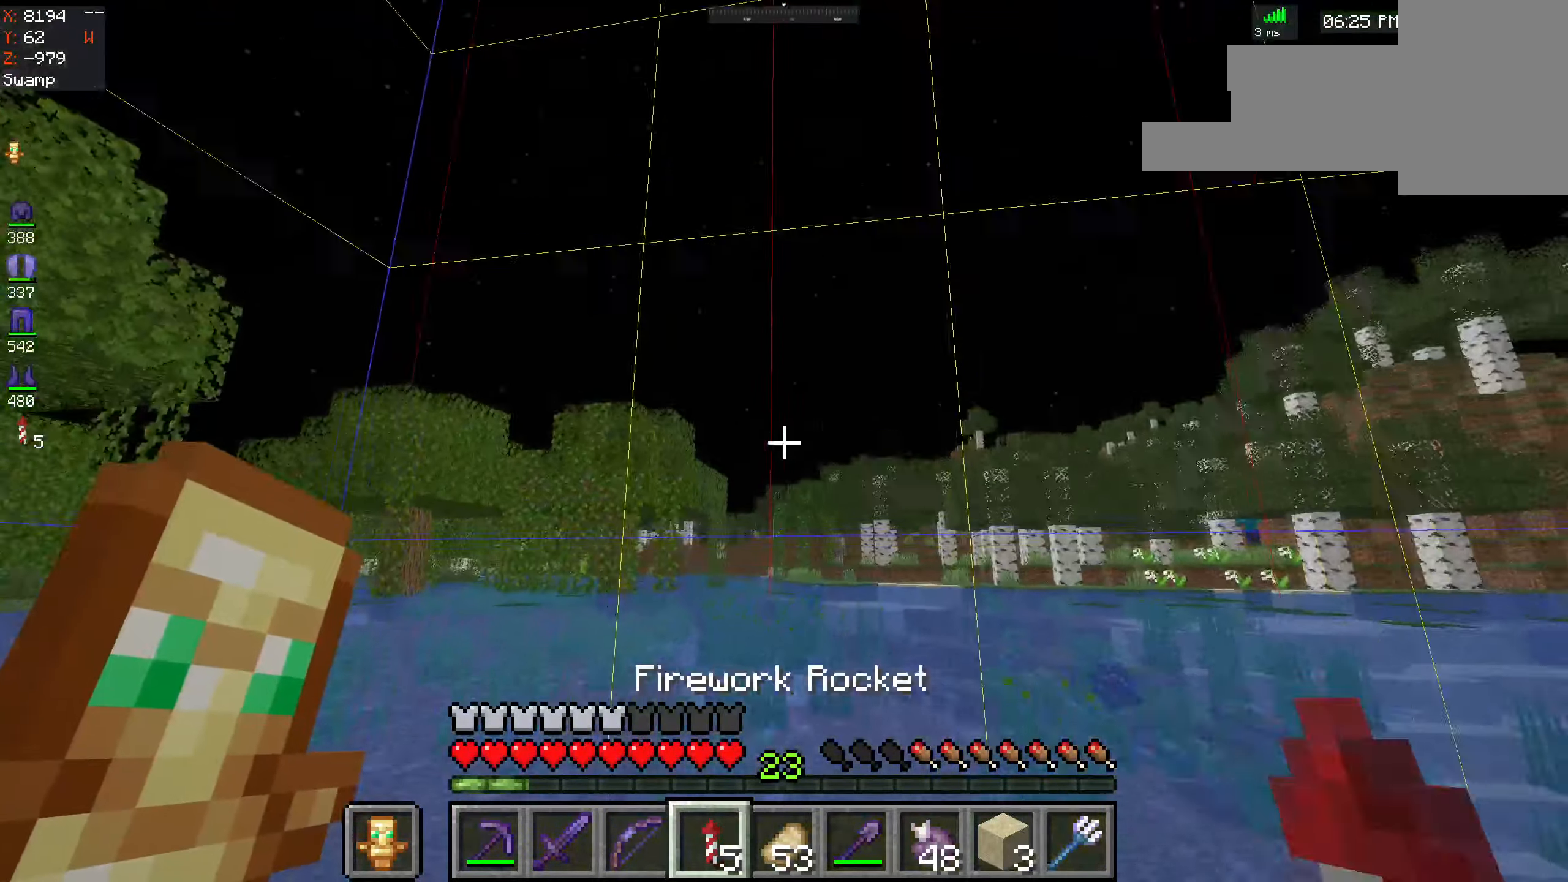
{"keys": ["space", "w"], "mouse": [], "events": [[84, "mouse_right", "down"], [167, "mouse_right", "up"], [184, "space", "up"], [284, "space", "down"], [367, "mouse_right", "down"], [484, "mouse_right", "up"]]}
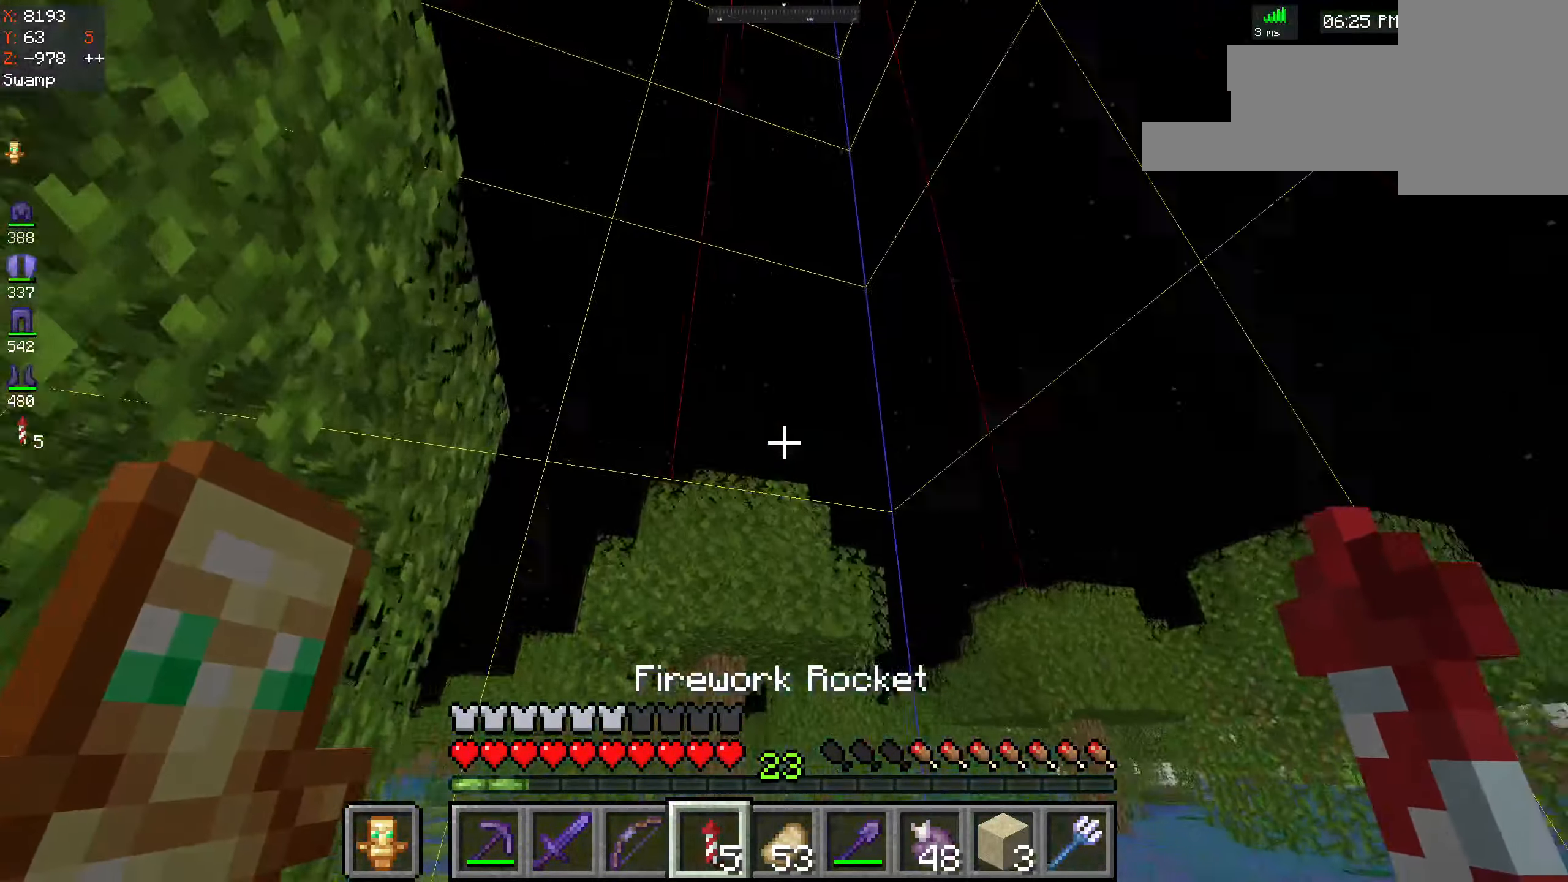
{"keys": ["w"], "mouse": [], "events": [[117, "mouse_right", "down"], [250, "mouse_right", "up"], [317, "space", "up"]]}
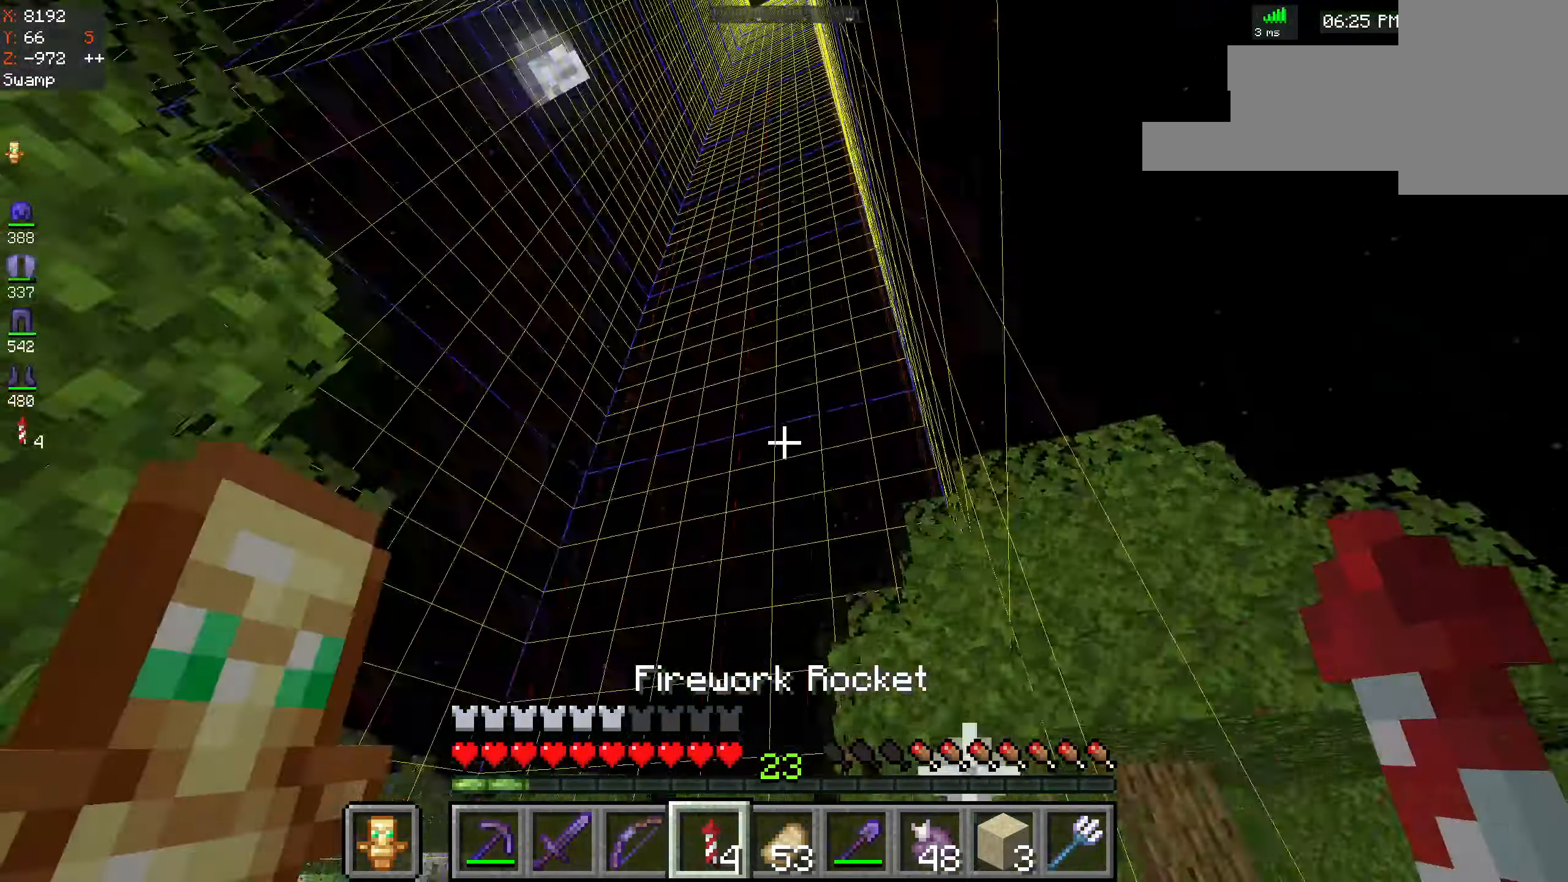
{"keys": ["w"], "mouse": [], "events": []}
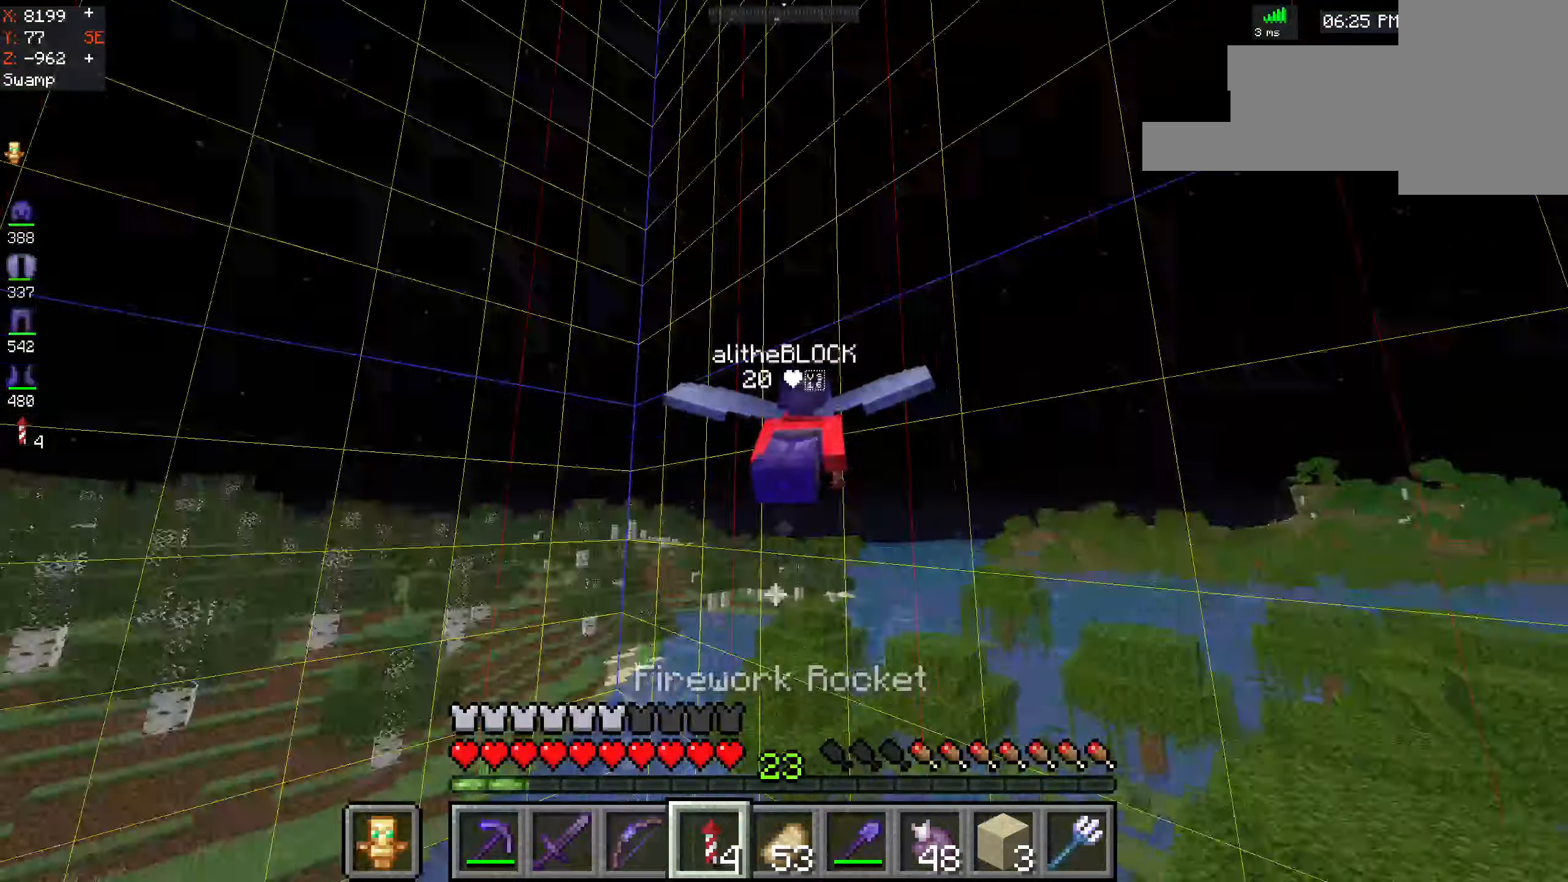
{"keys": ["w"], "mouse": [], "events": []}
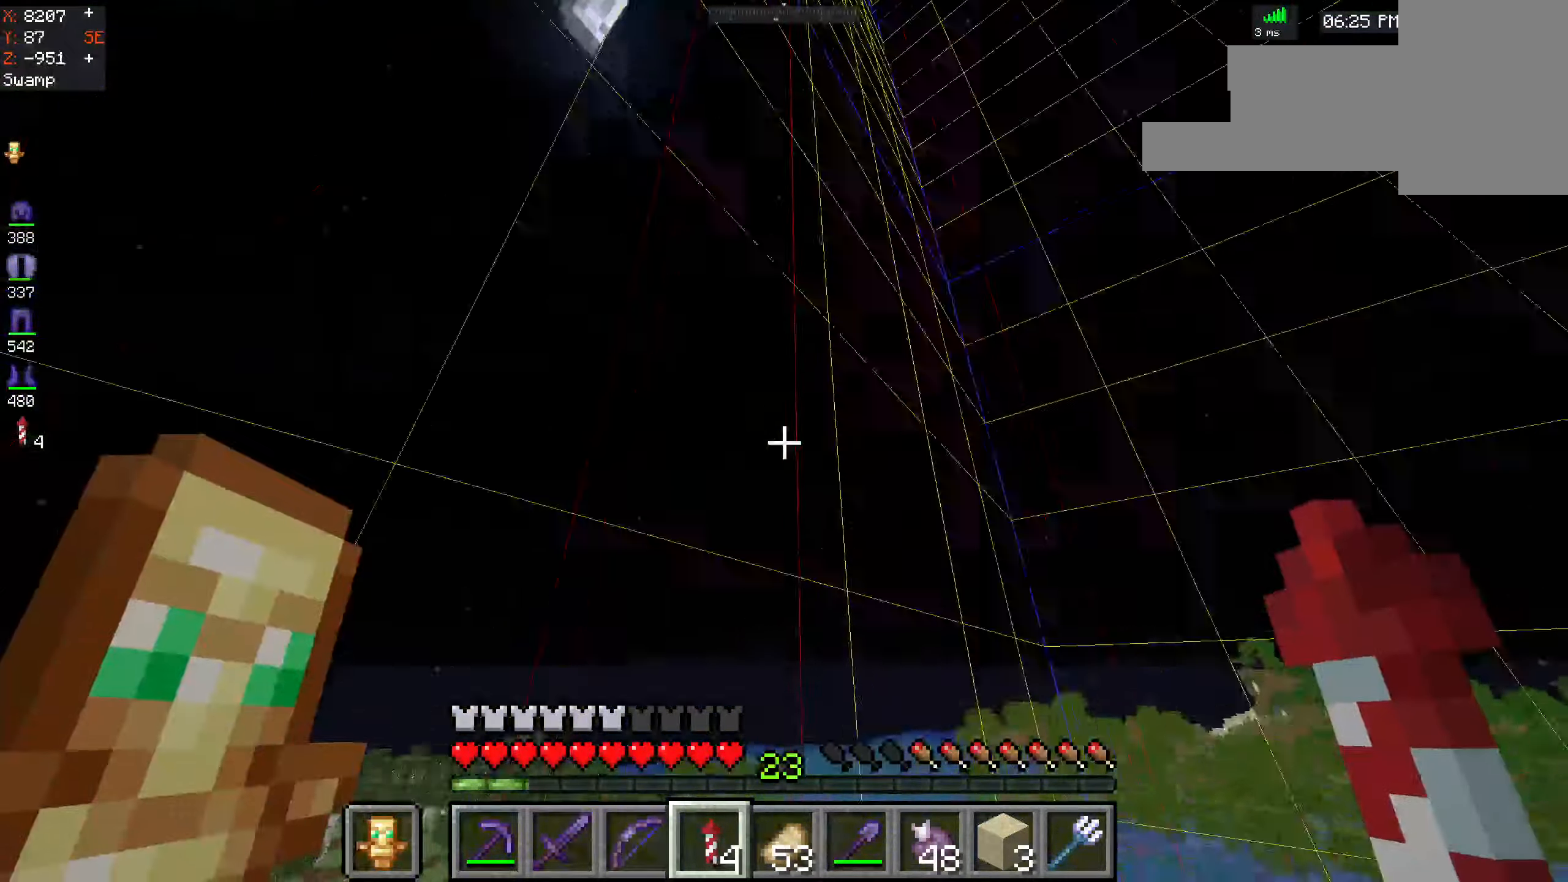
{"keys": ["w"], "mouse": [], "events": []}
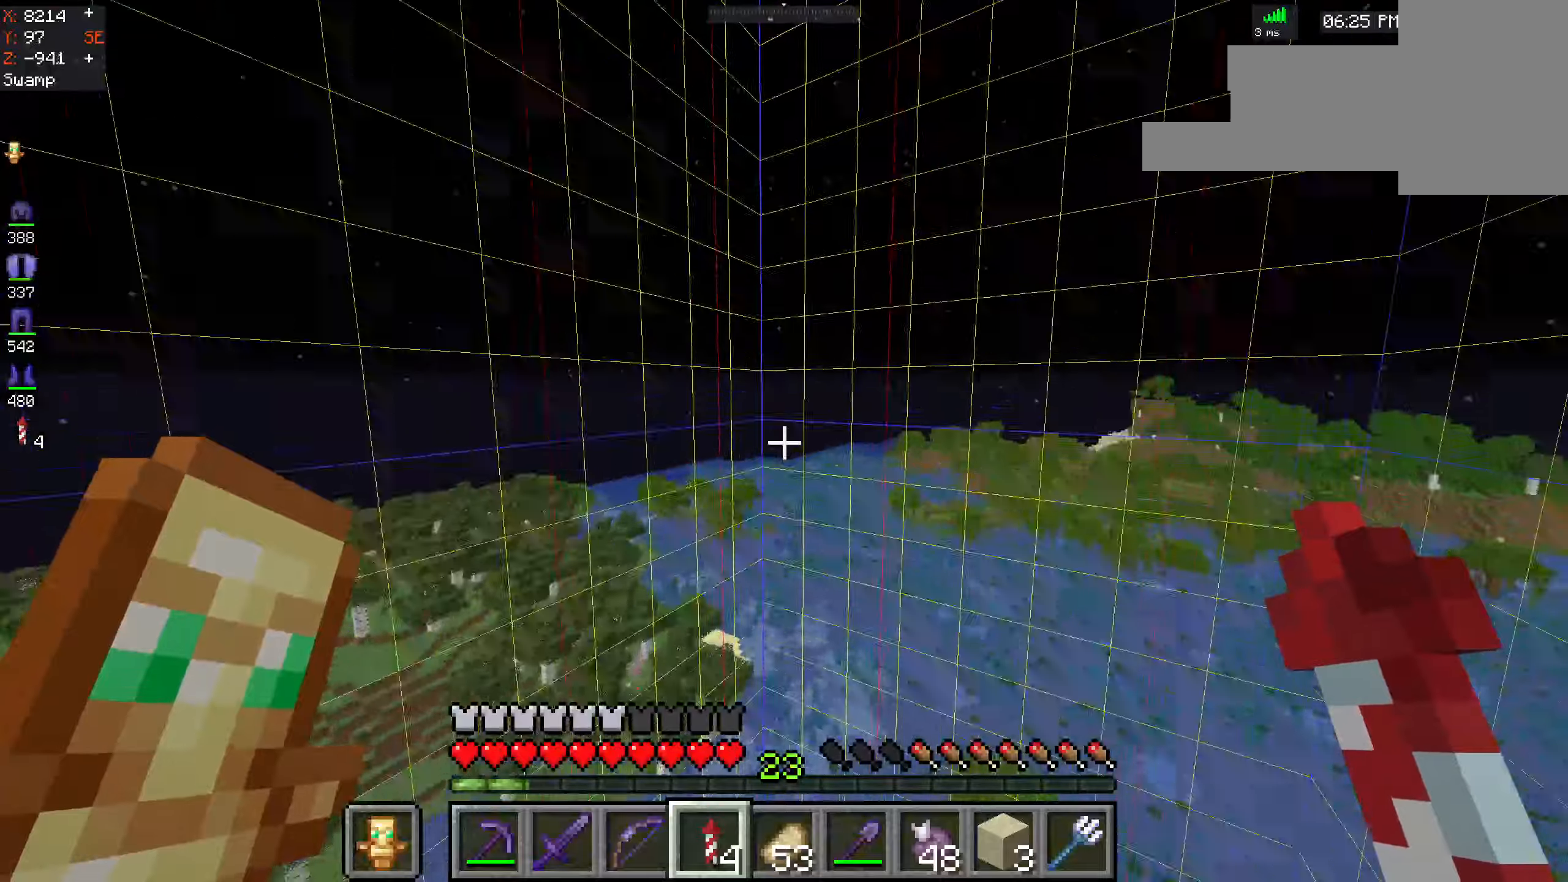
{"keys": ["w"], "mouse": [], "events": []}
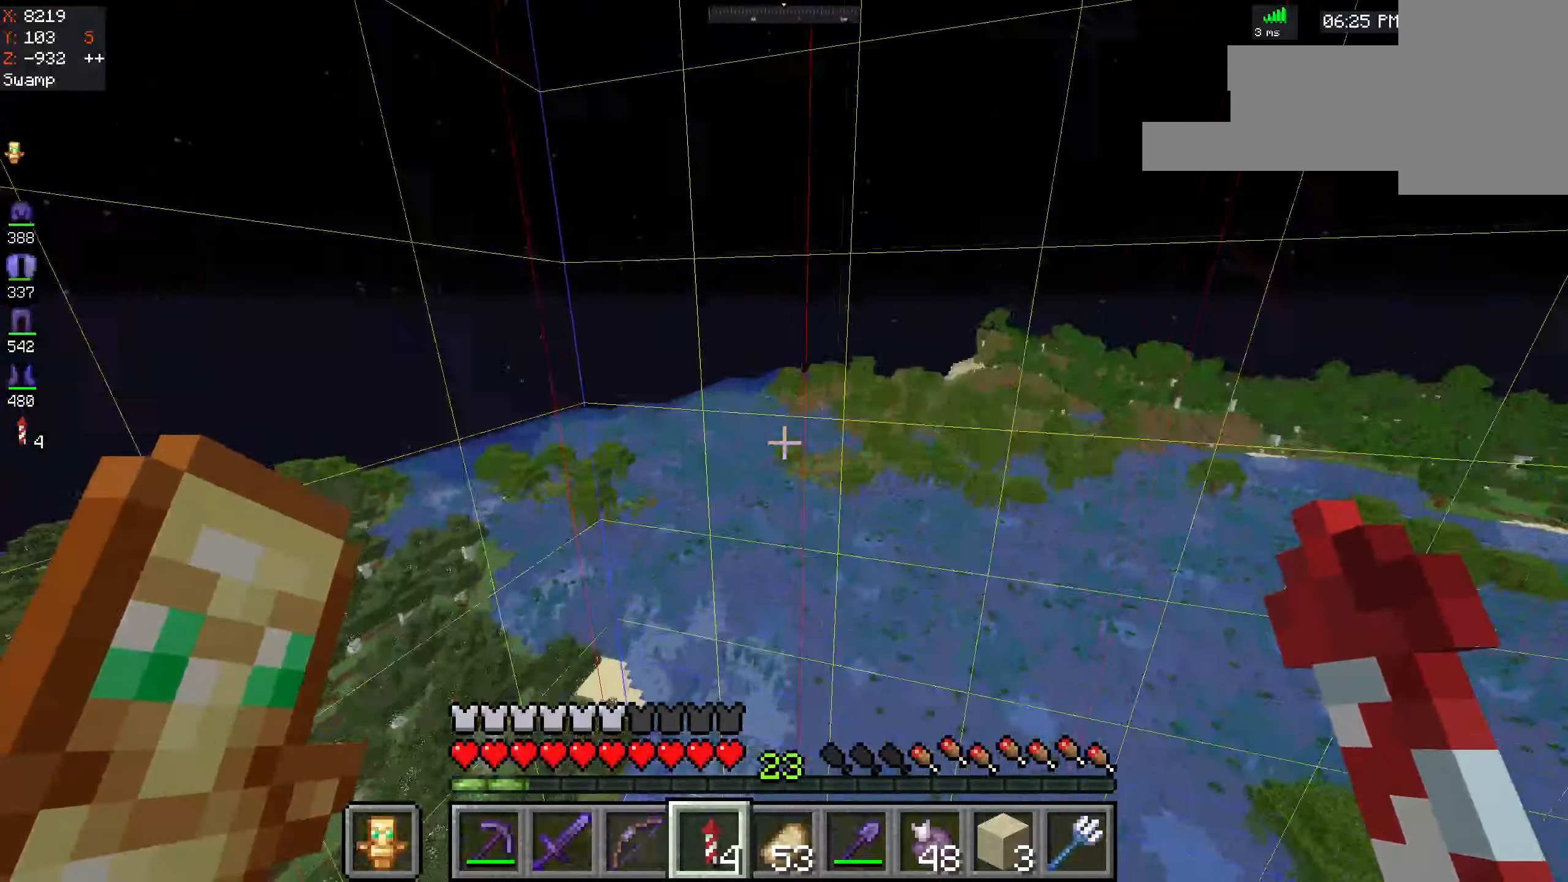
{"keys": ["w"], "mouse": [], "events": []}
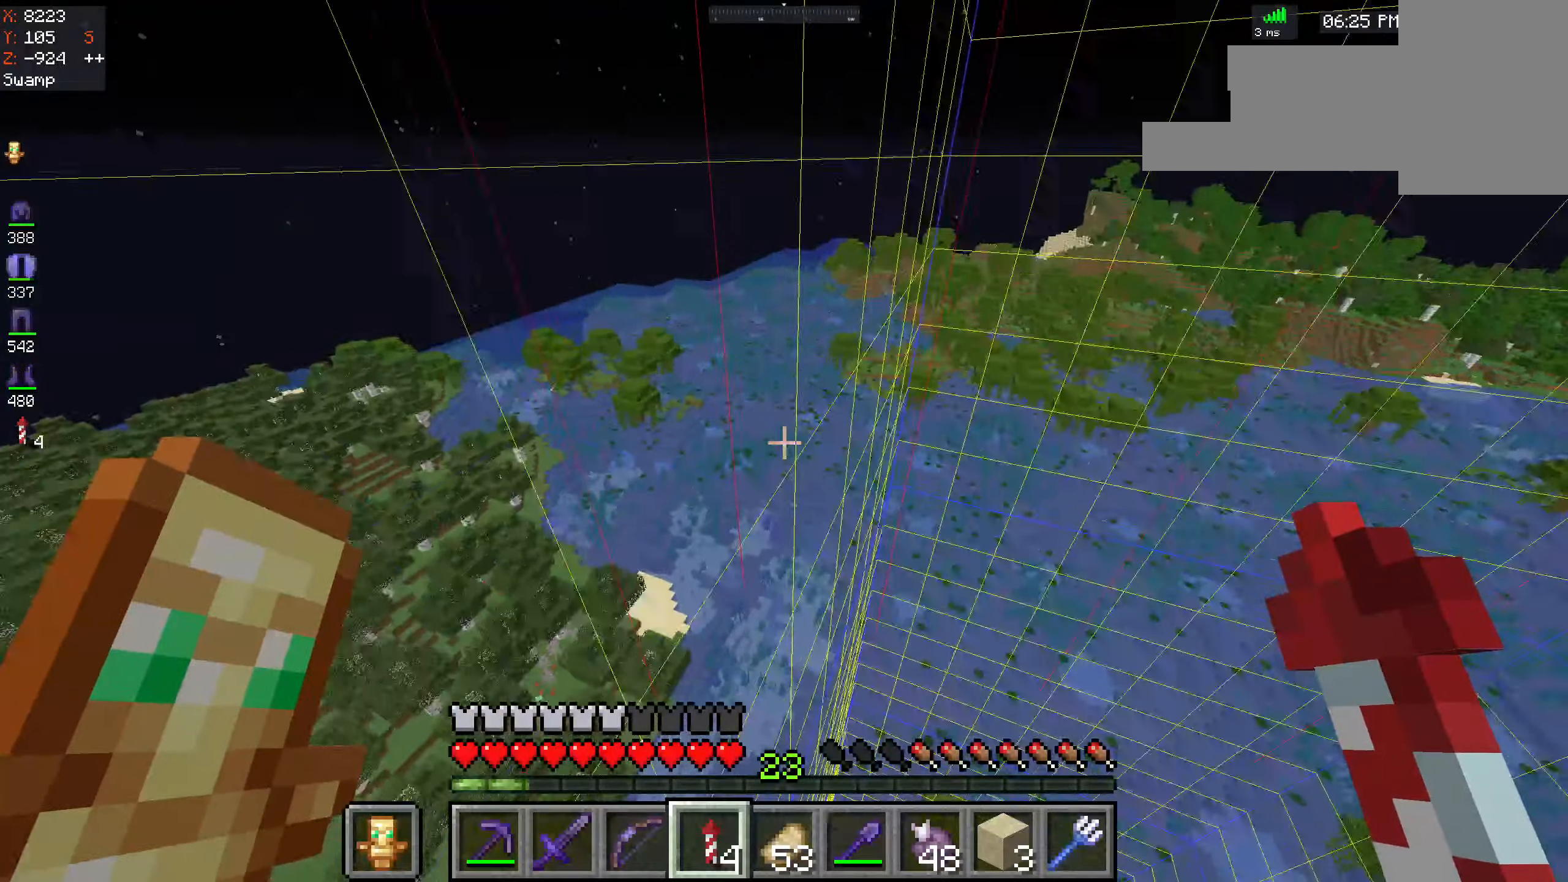
{"keys": ["w"], "mouse": [], "events": []}
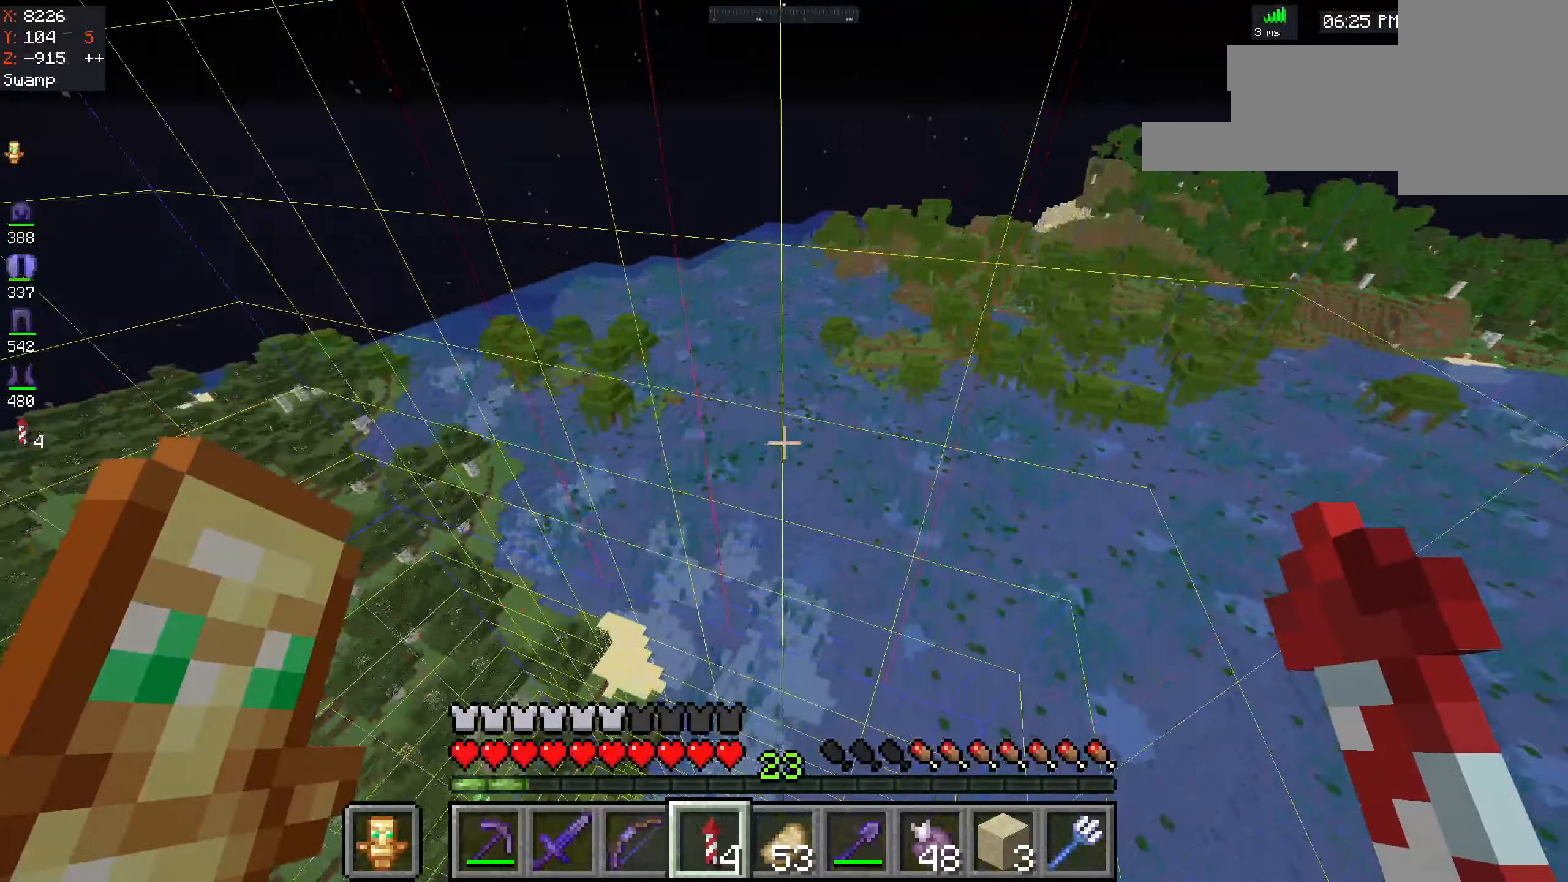
{"keys": ["w"], "mouse": [], "events": []}
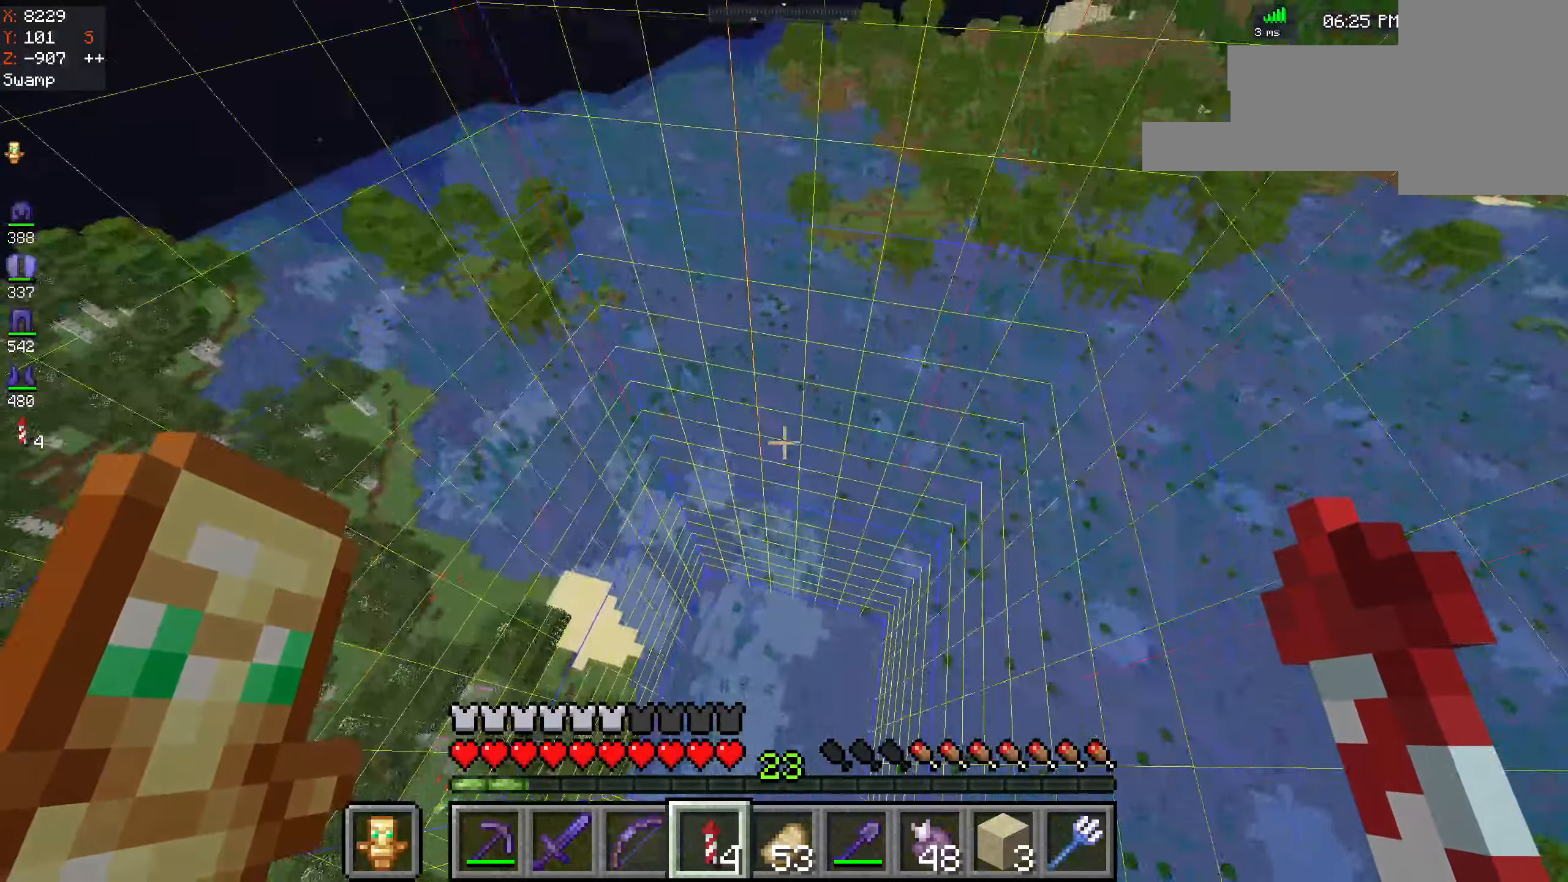
{"keys": ["w"], "mouse": [], "events": []}
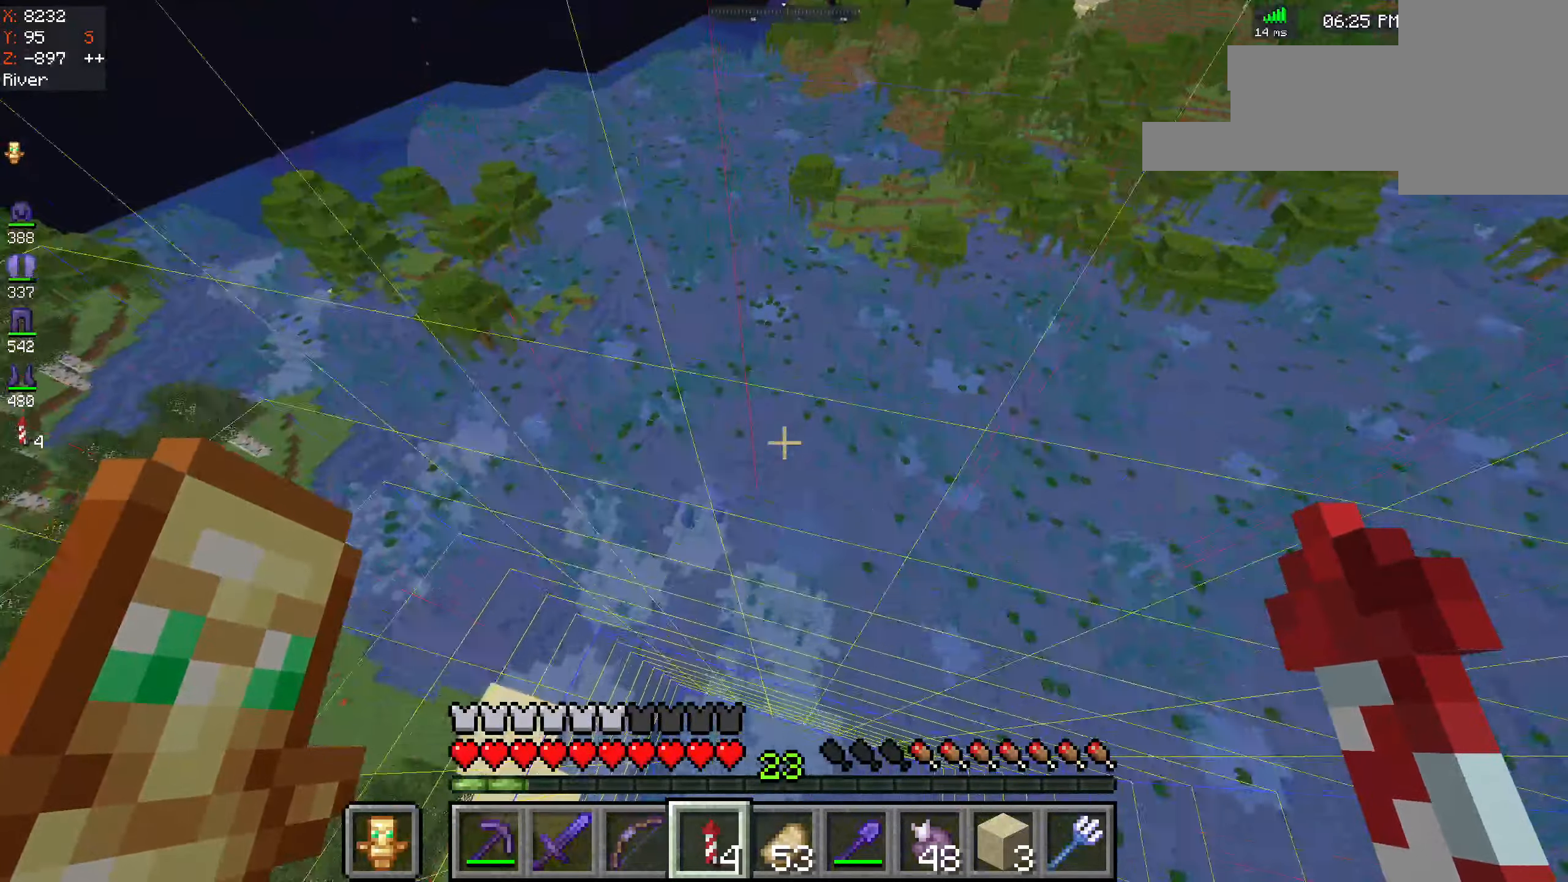
{"keys": ["w"], "mouse": [], "events": []}
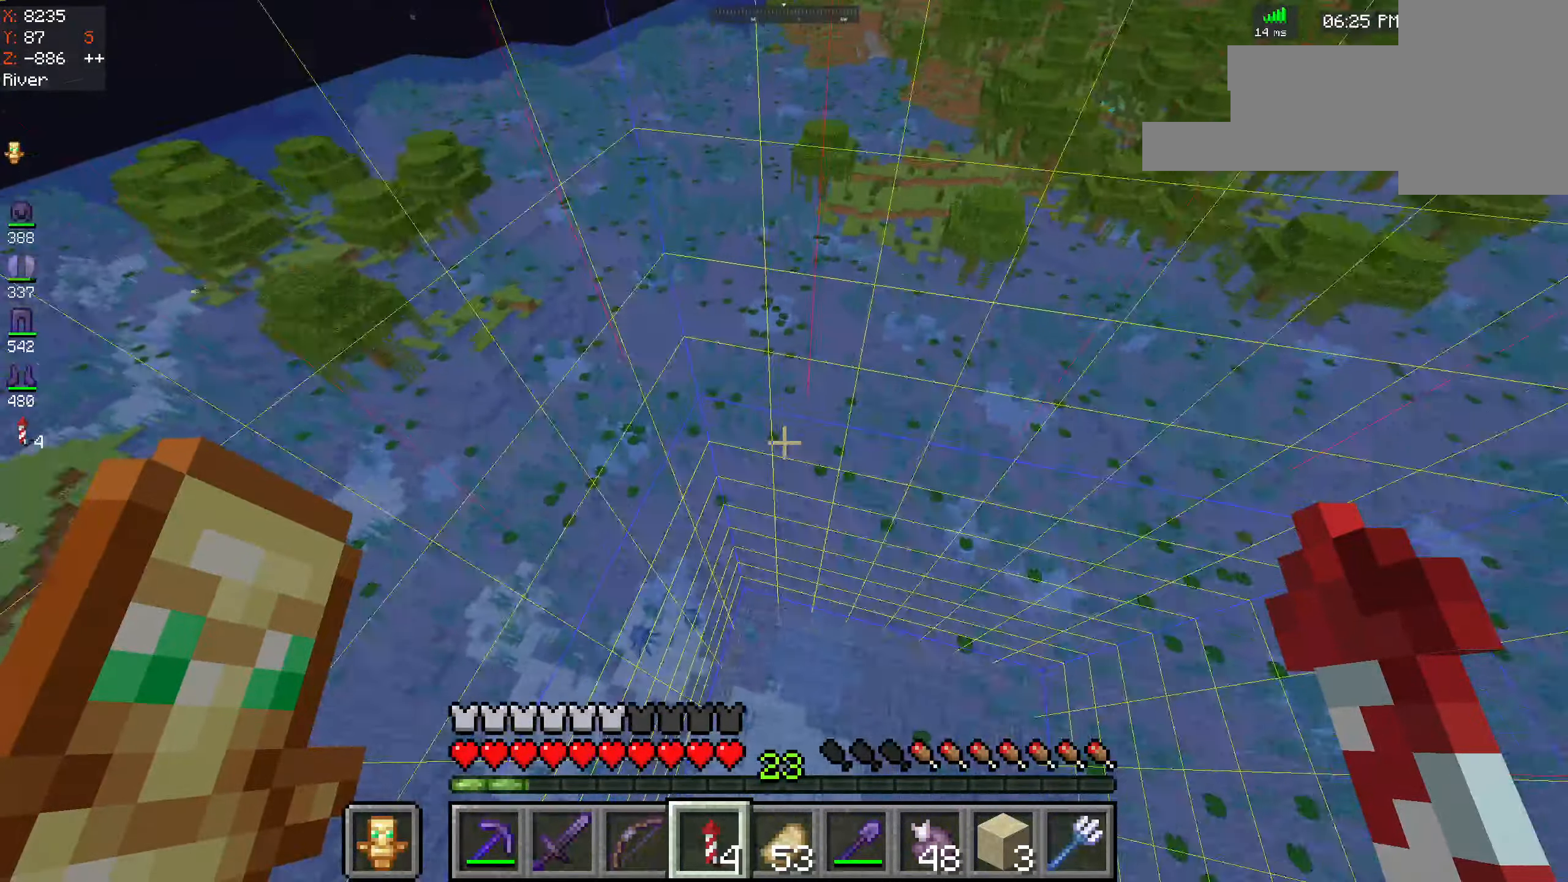
{"keys": ["w"], "mouse": [], "events": []}
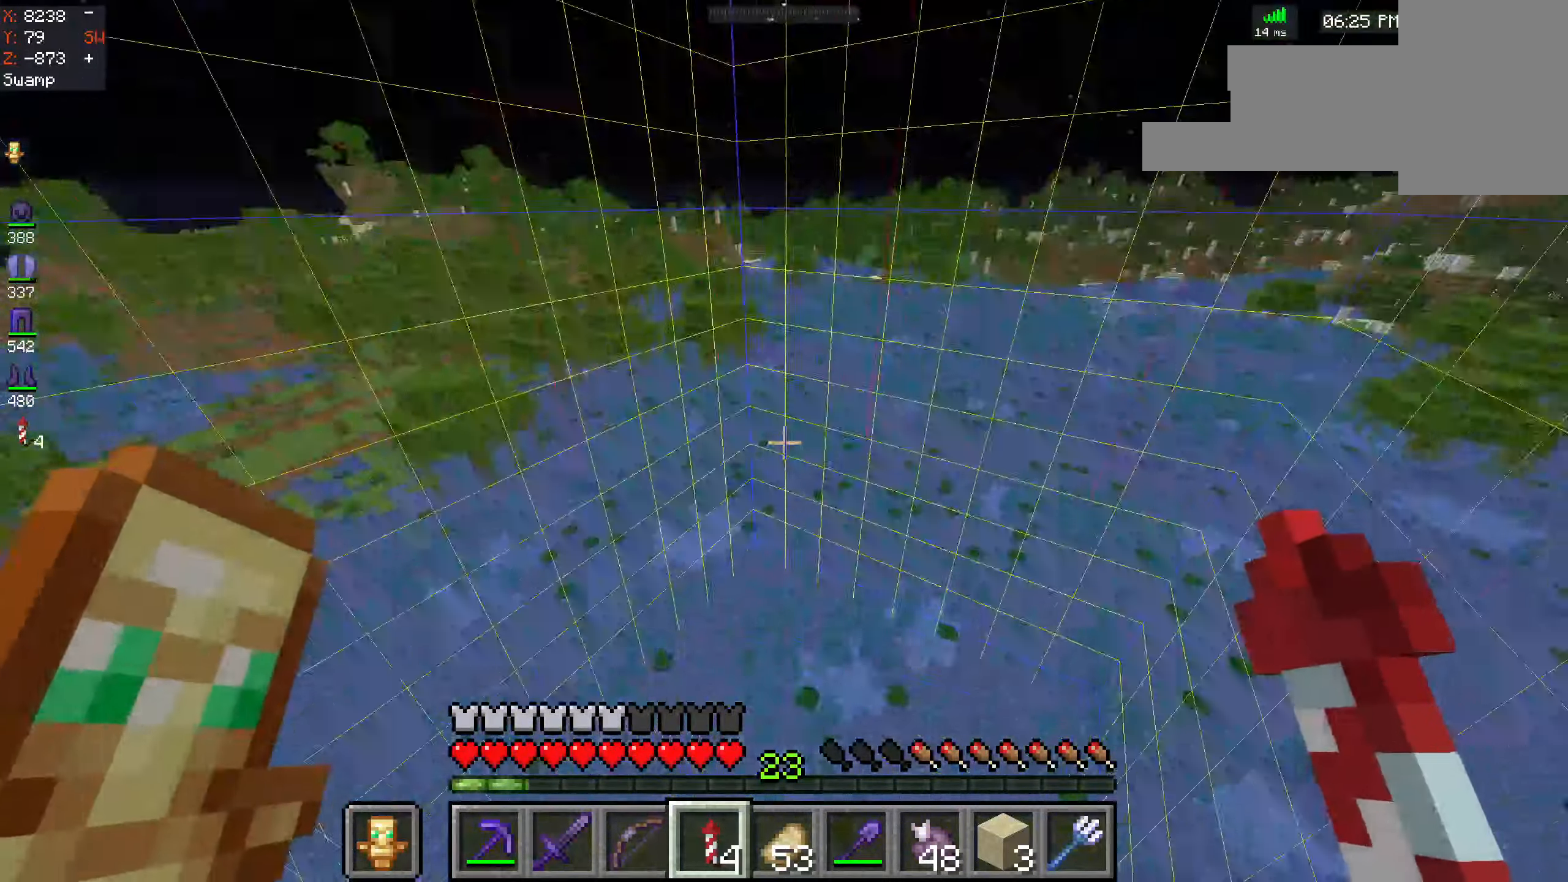
{"keys": ["w"], "mouse": [], "events": []}
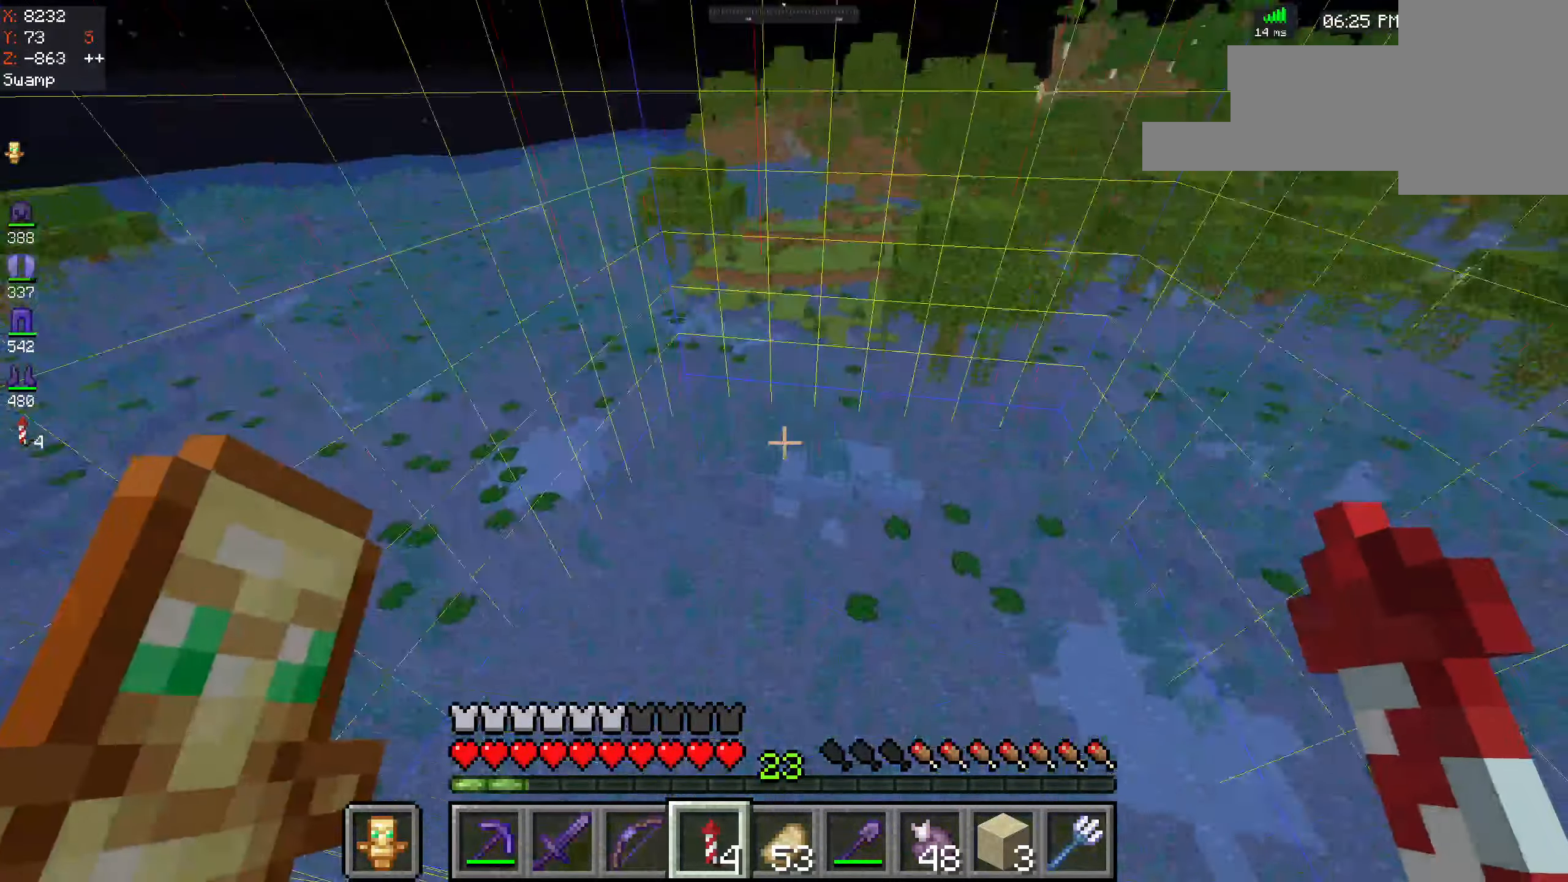
{"keys": ["a", "w"], "mouse": [], "events": [[200, "a", "down"]]}
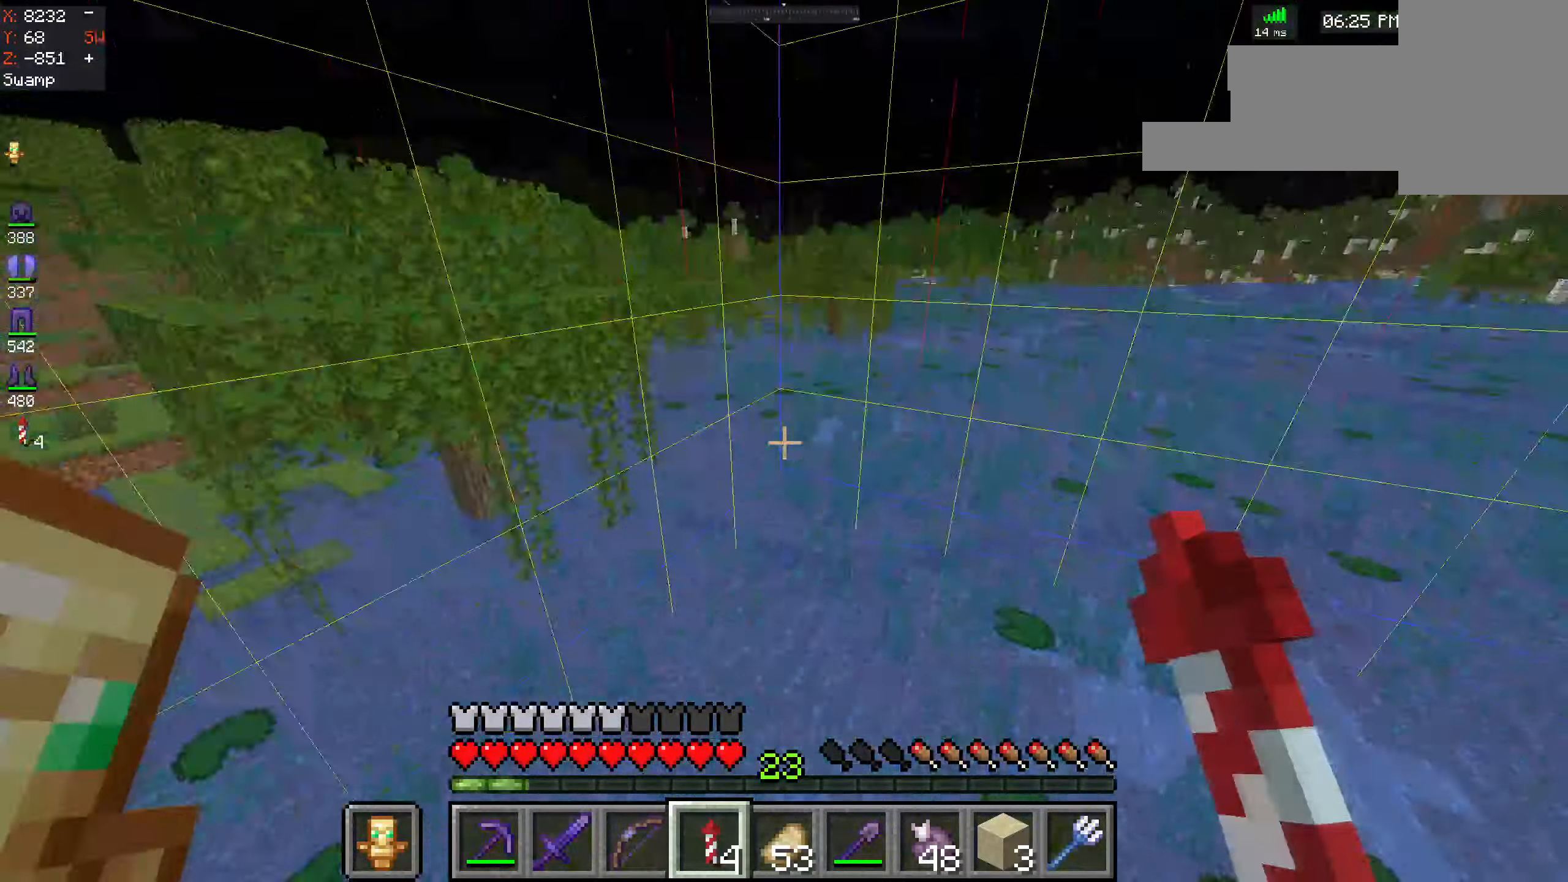
{"keys": ["space", "w"], "mouse": [], "events": [[200, "a", "up"], [216, "space", "down"]]}
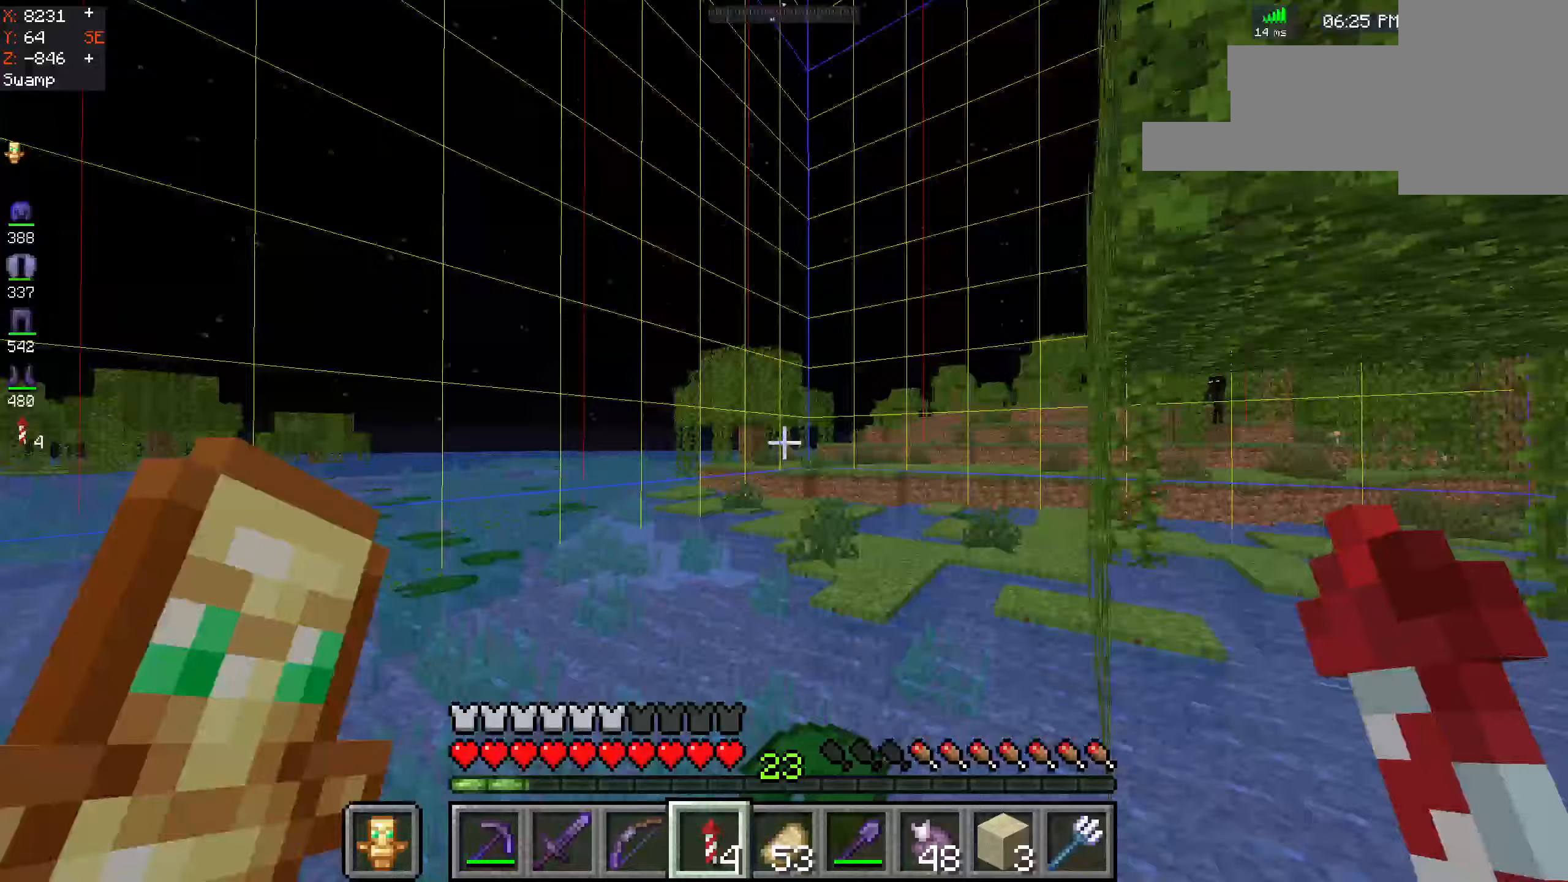
{"keys": ["space", "w"], "mouse": [], "events": []}
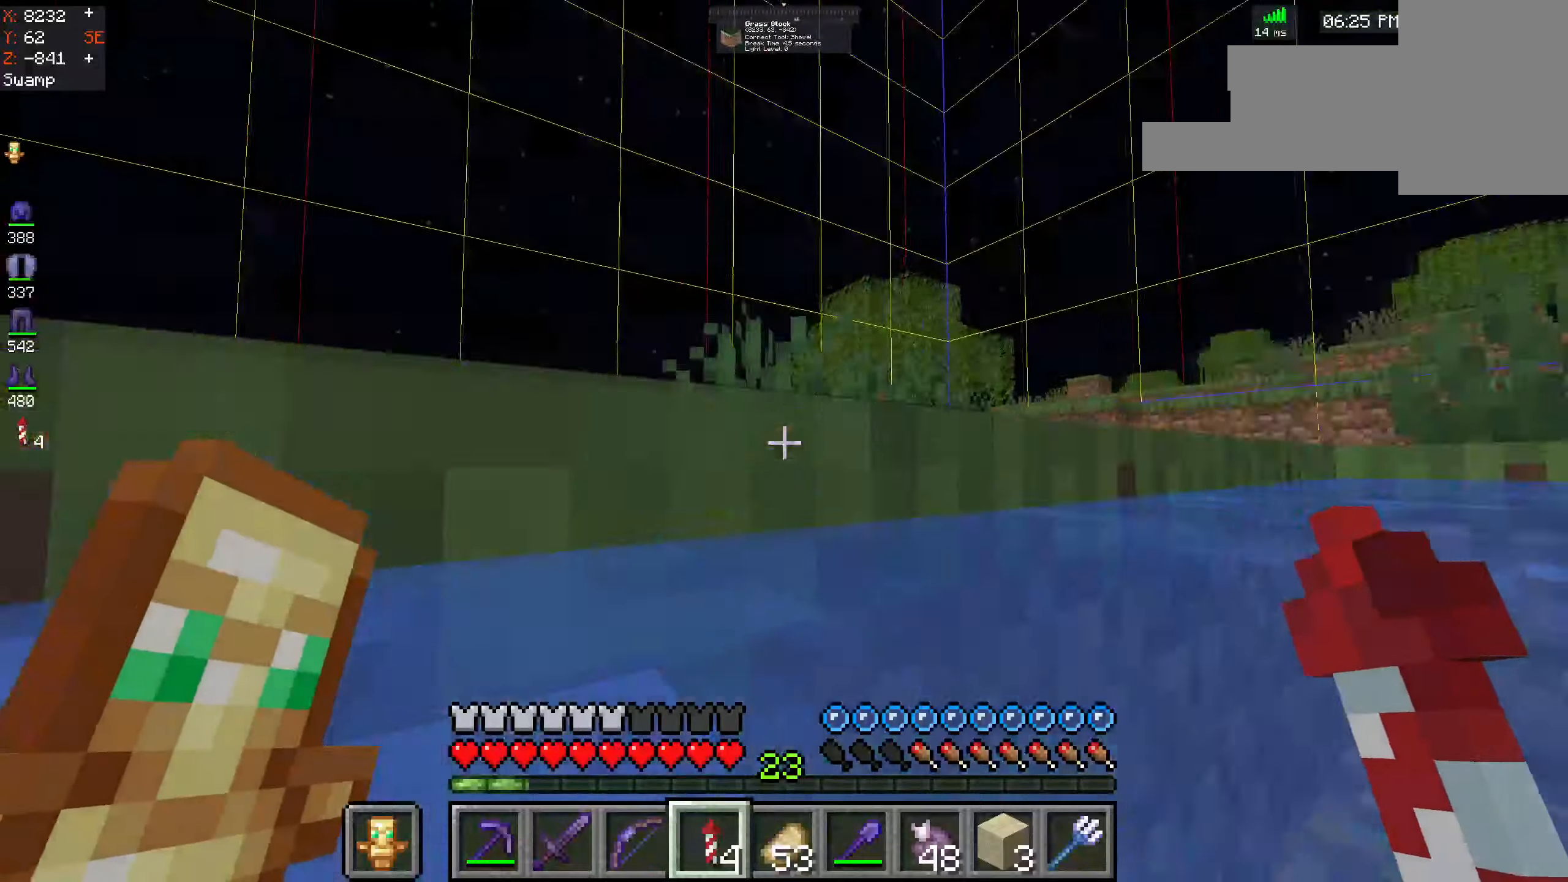
{"keys": ["space", "w"], "mouse": [], "events": []}
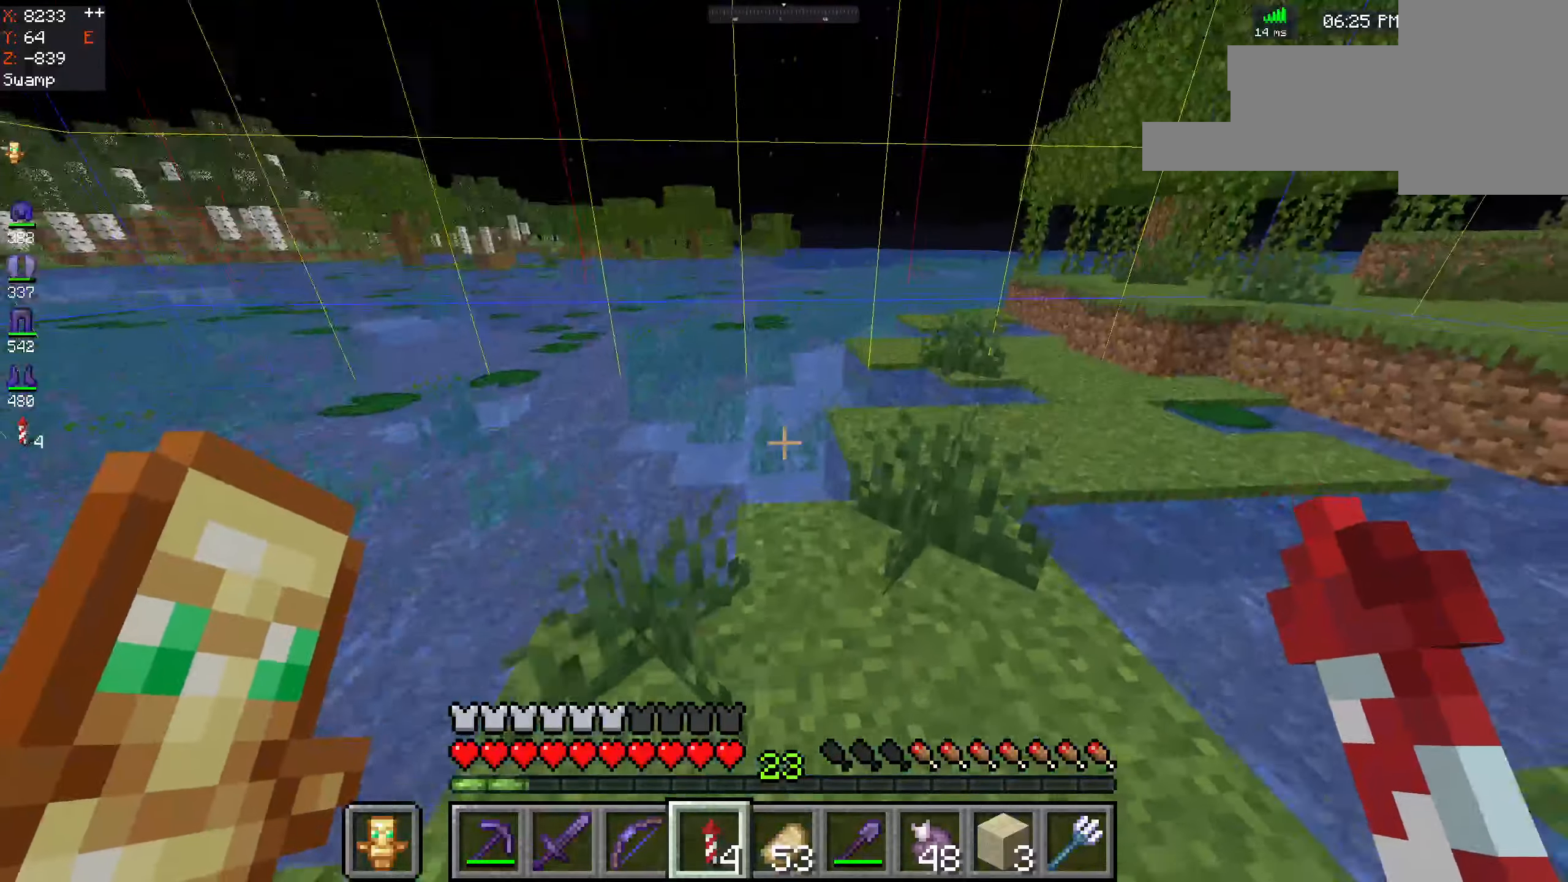
{"keys": ["space", "w"], "mouse": [], "events": []}
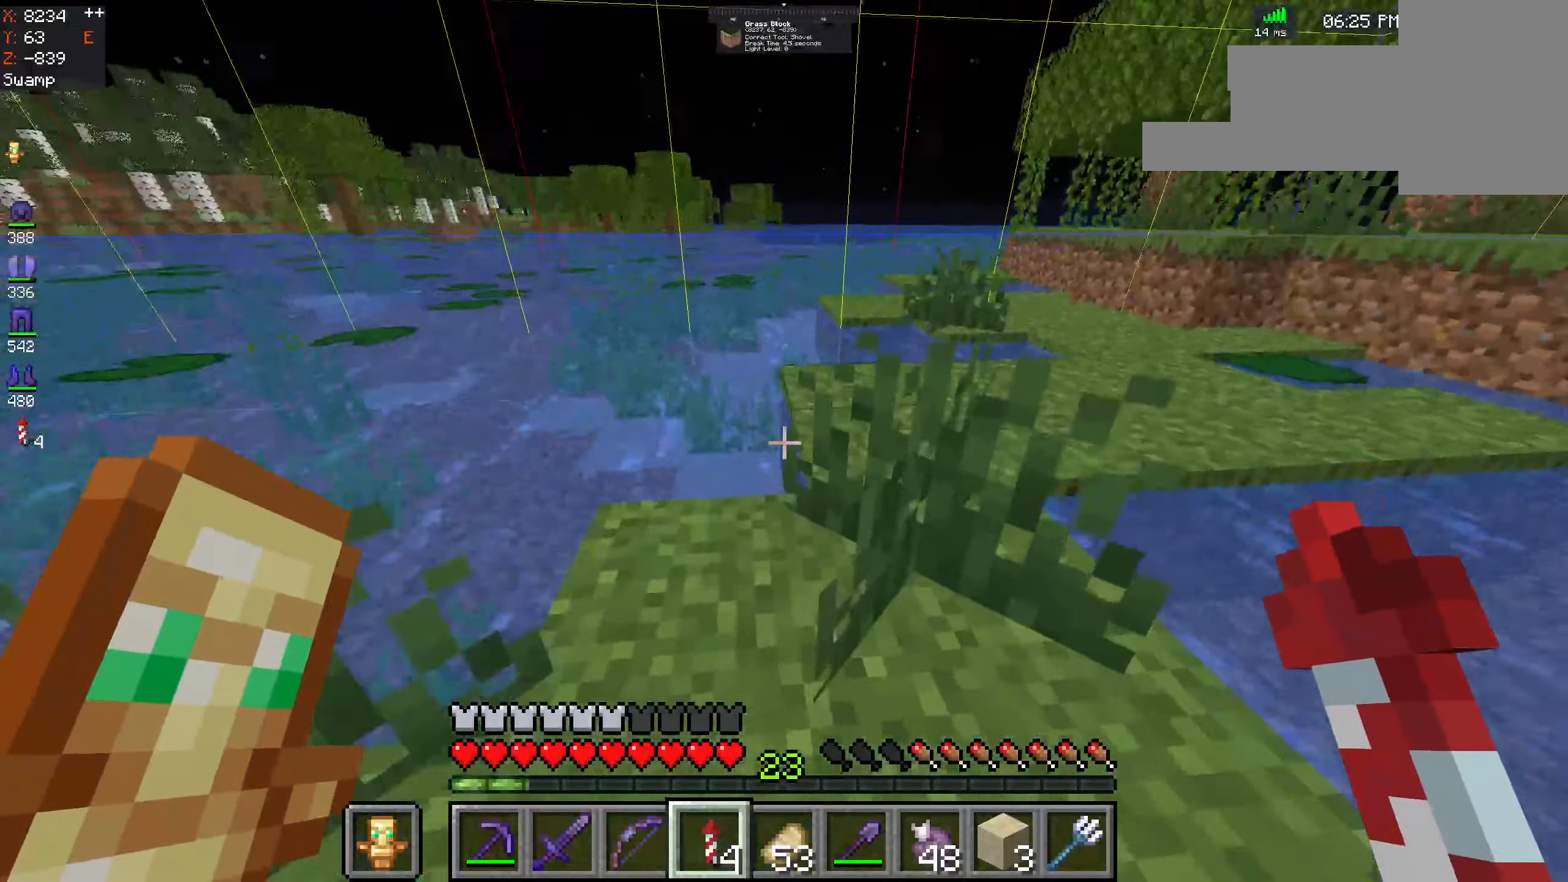
{"keys": ["space", "w"], "mouse": [], "events": [[83, "d", "down"], [417, "d", "up"]]}
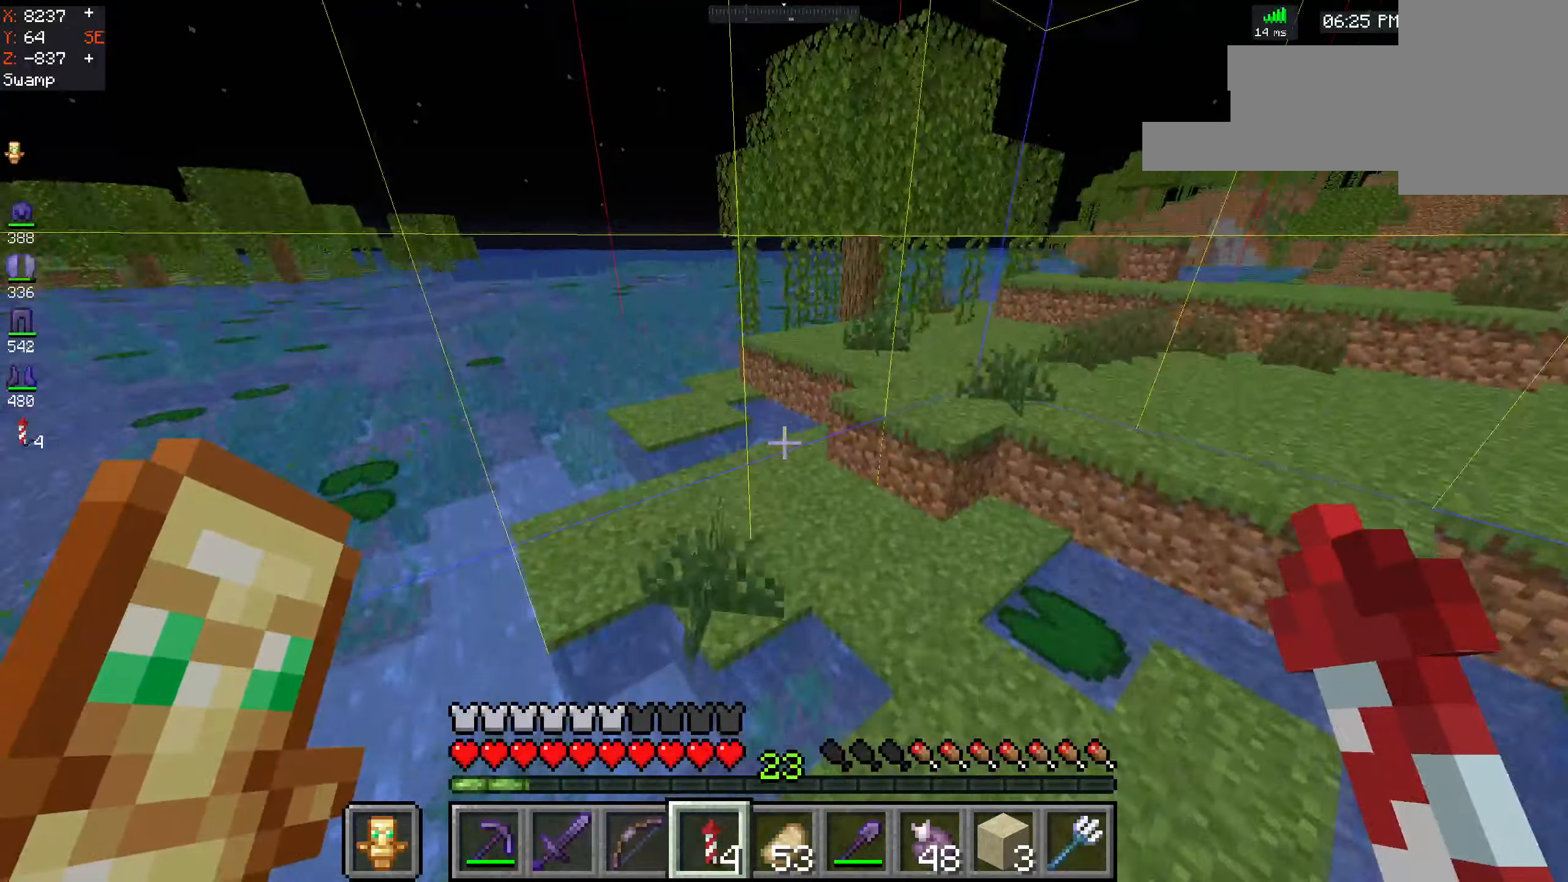
{"keys": ["space", "w"], "mouse": [], "events": []}
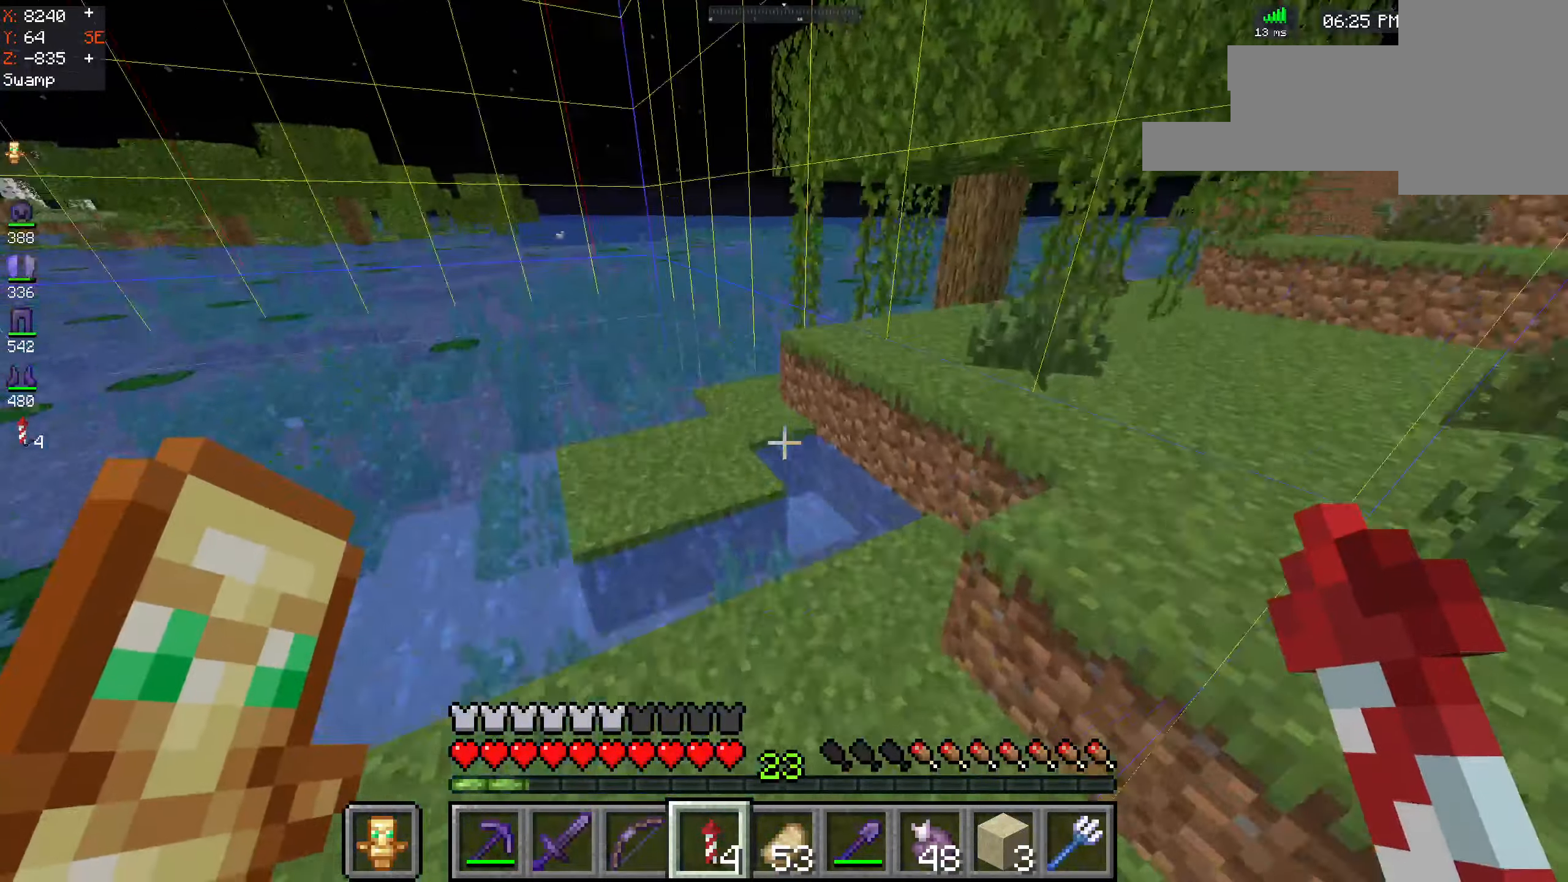
{"keys": ["space", "w"], "mouse": [], "events": []}